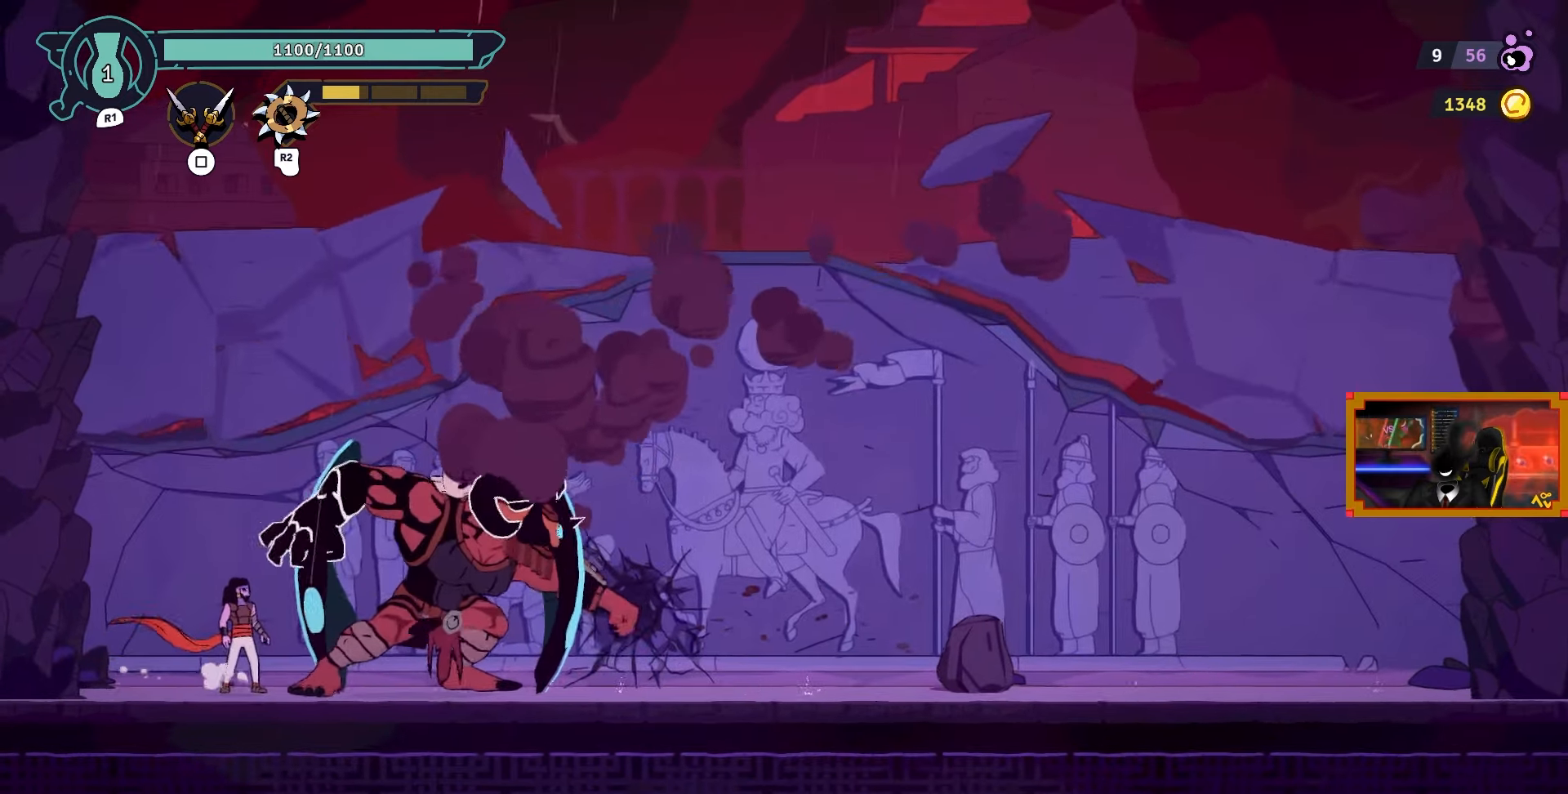
Gameplay with a controller (PlayStation layout); each line is a JSON object with the inputs held at the frame after it. "events" lists button and stick changes between this image and that frame as [ms after this image, input, new state], when the widget could be followed in between.
{"buttons": ["CROSS", "DPAD_RIGHT"], "left_stick": "center", "right_stick": "center", "events": [[283, "DPAD_RIGHT", "down"], [333, "CROSS", "down"]]}
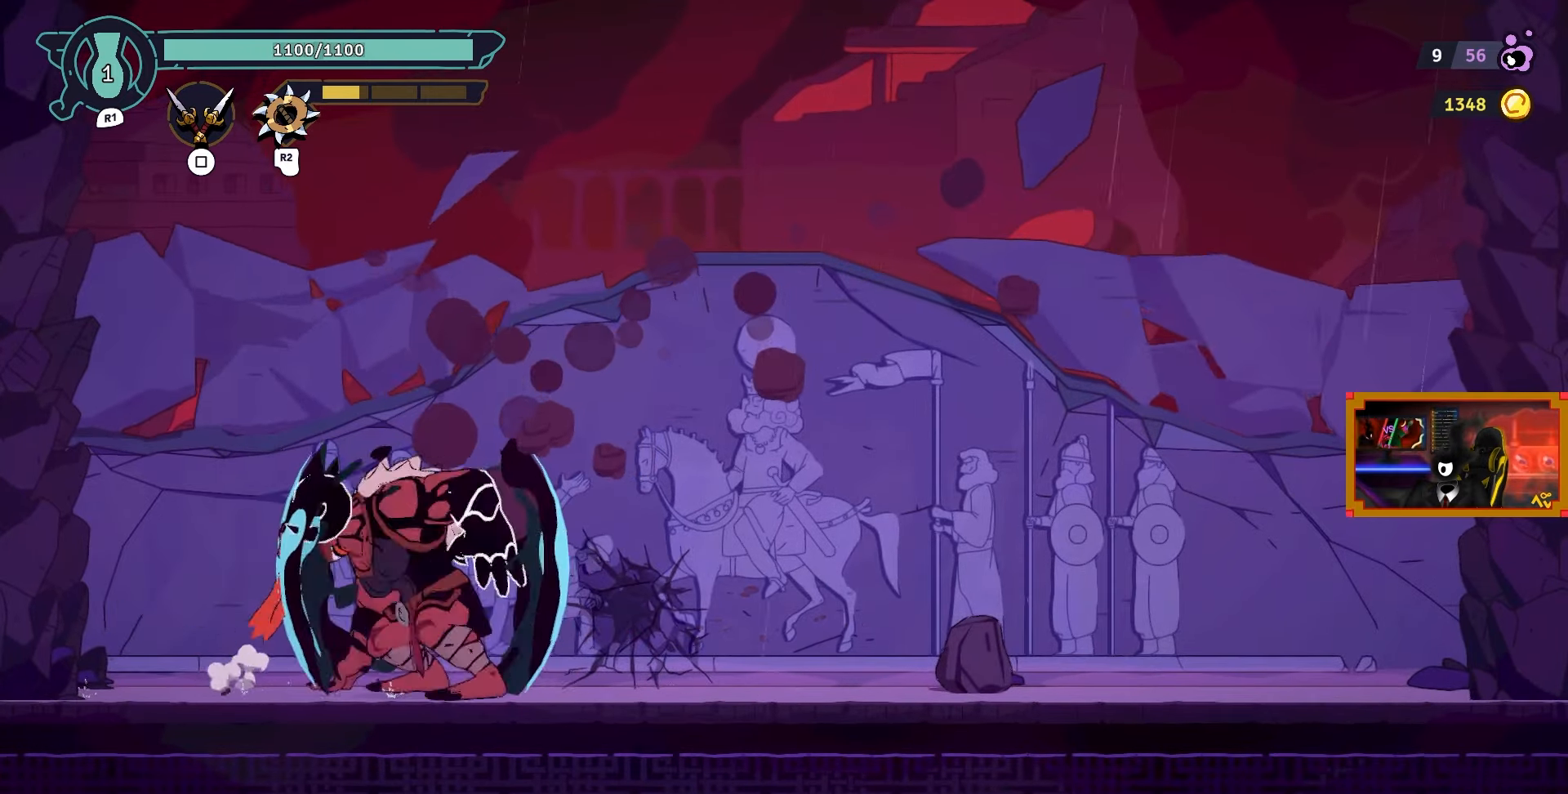
{"buttons": ["CIRCLE", "DPAD_RIGHT"], "left_stick": "center", "right_stick": "center", "events": [[183, "CROSS", "up"], [350, "CIRCLE", "down"]]}
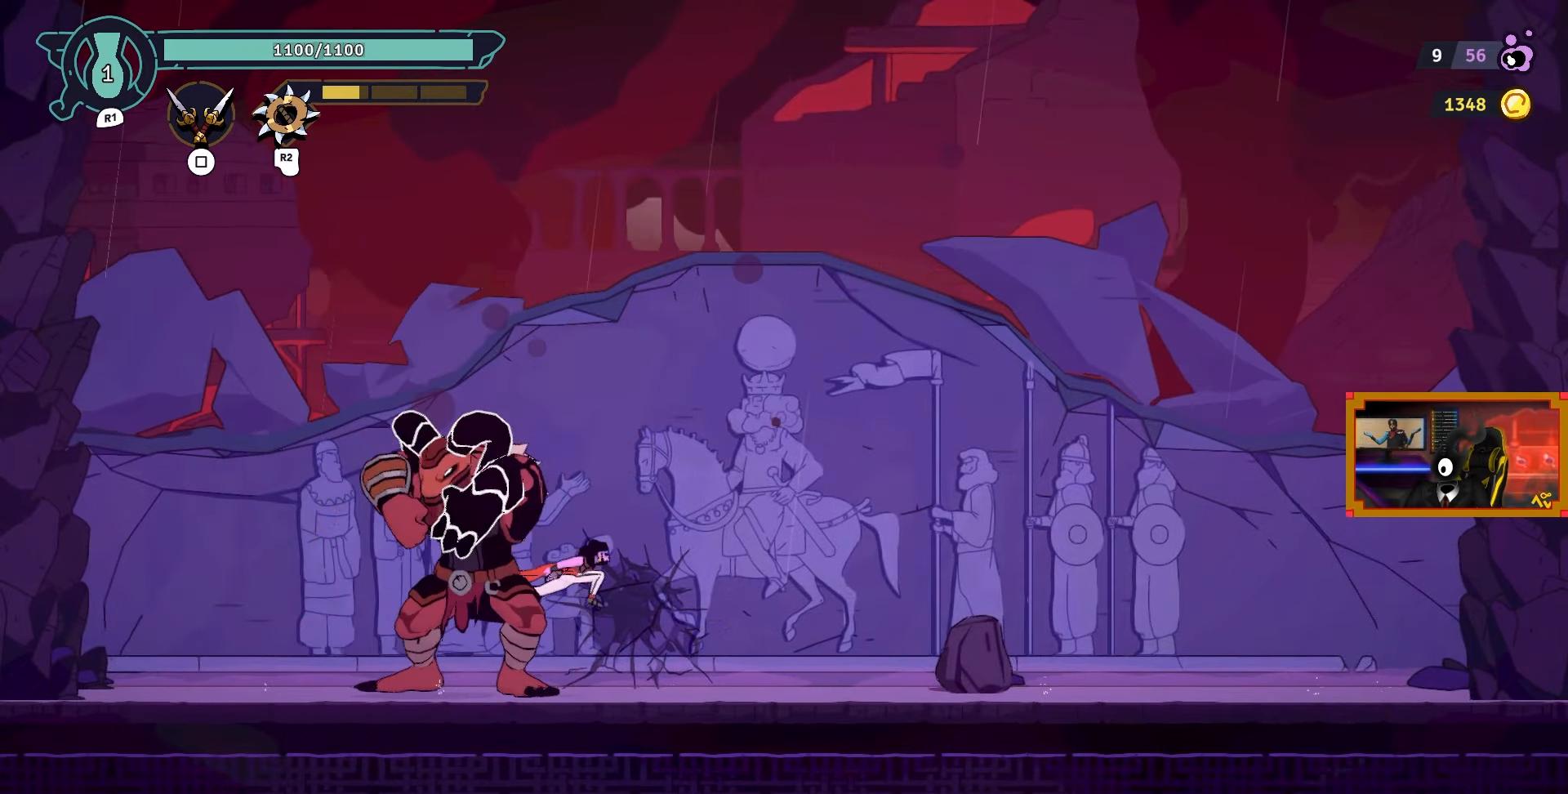
{"buttons": ["DPAD_RIGHT"], "left_stick": "center", "right_stick": "center", "events": [[67, "CIRCLE", "up"]]}
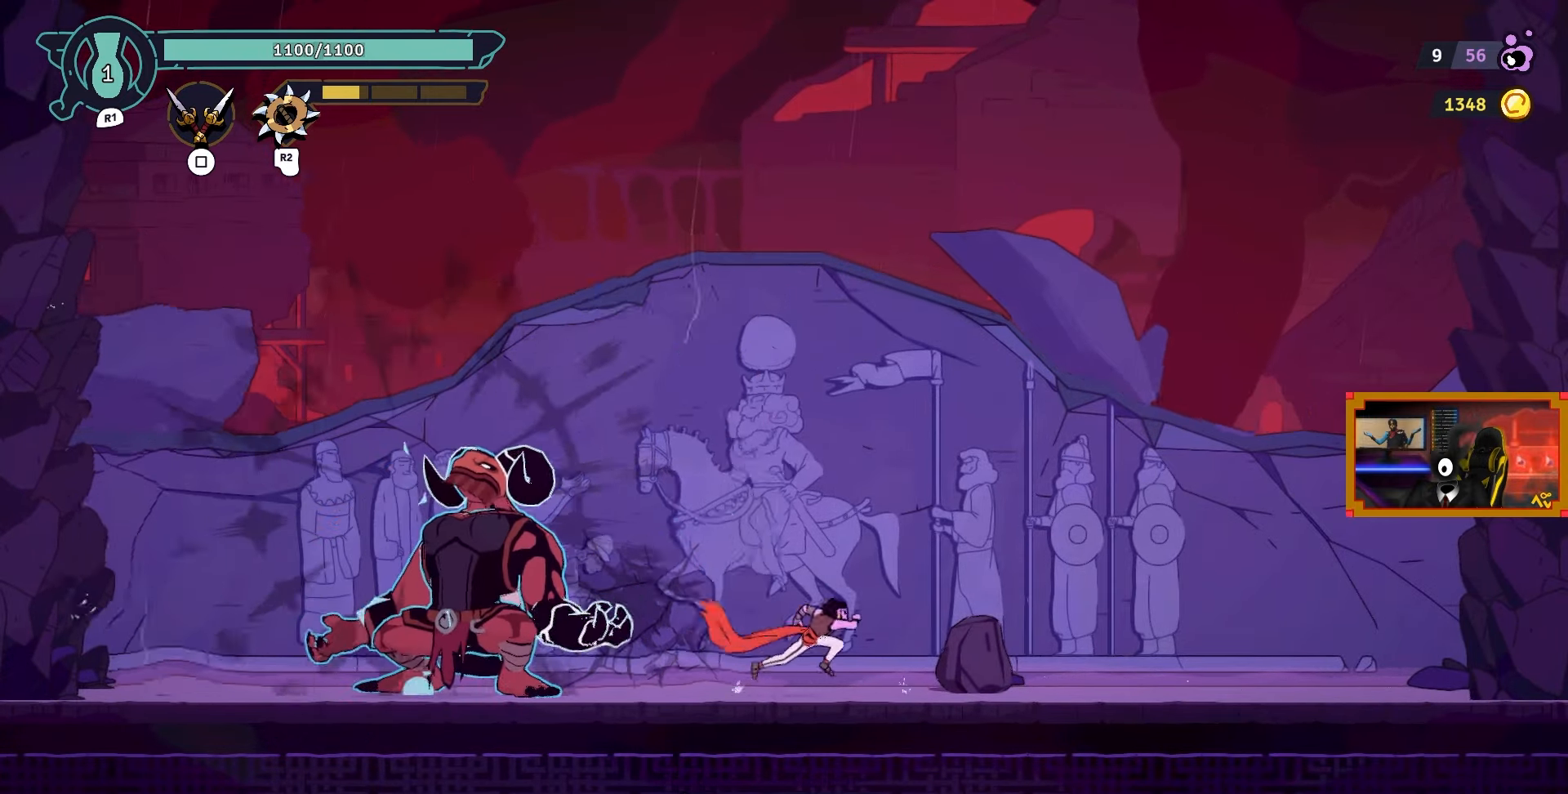
{"buttons": ["DPAD_RIGHT"], "left_stick": "center", "right_stick": "center", "events": []}
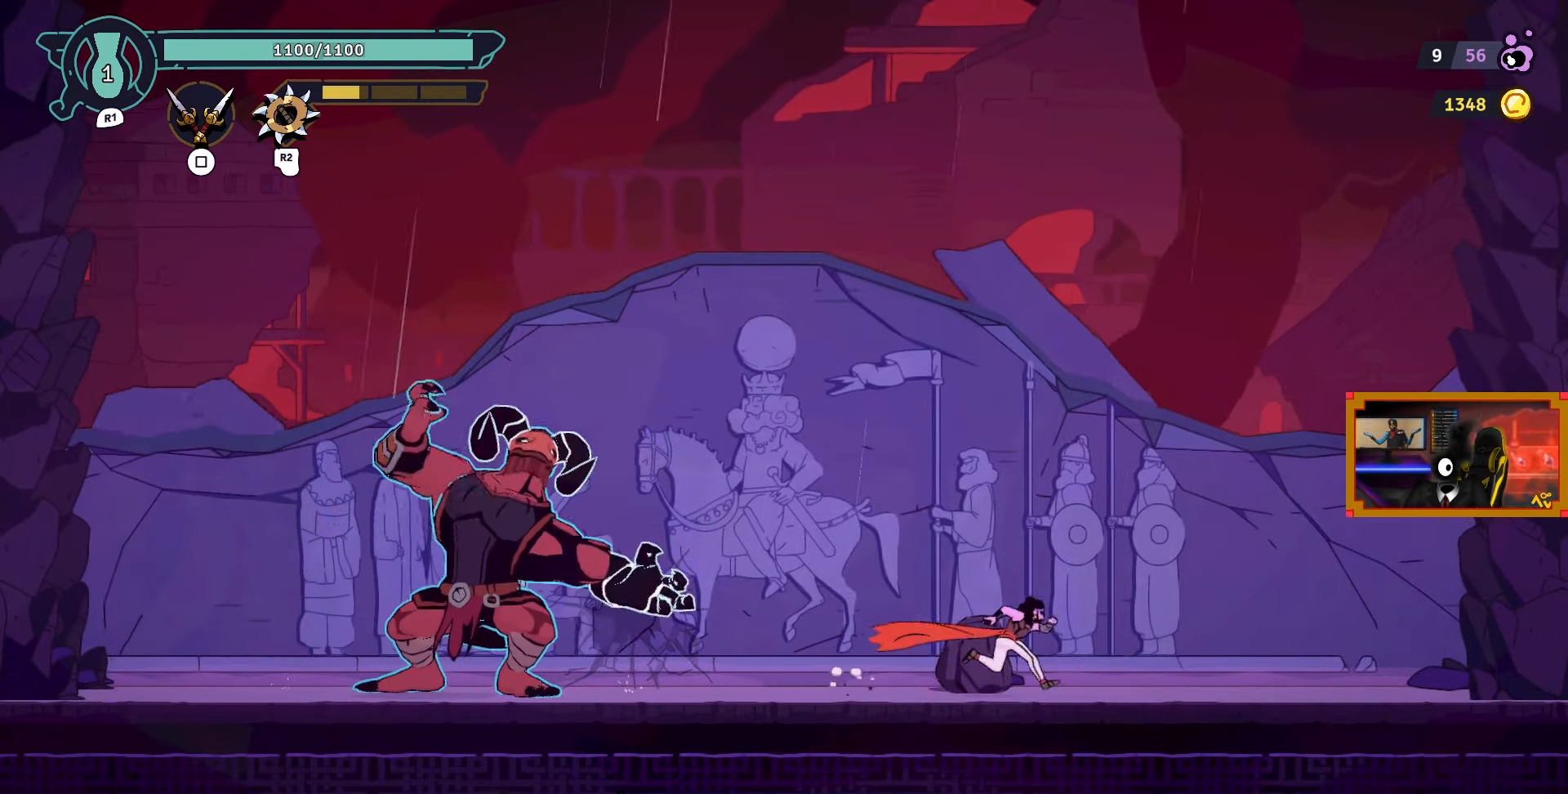
{"buttons": [], "left_stick": "center", "right_stick": "center", "events": [[100, "DPAD_RIGHT", "up"], [133, "DPAD_LEFT", "down"], [150, "TRIANGLE", "down"], [250, "TRIANGLE", "up"], [283, "DPAD_LEFT", "up"]]}
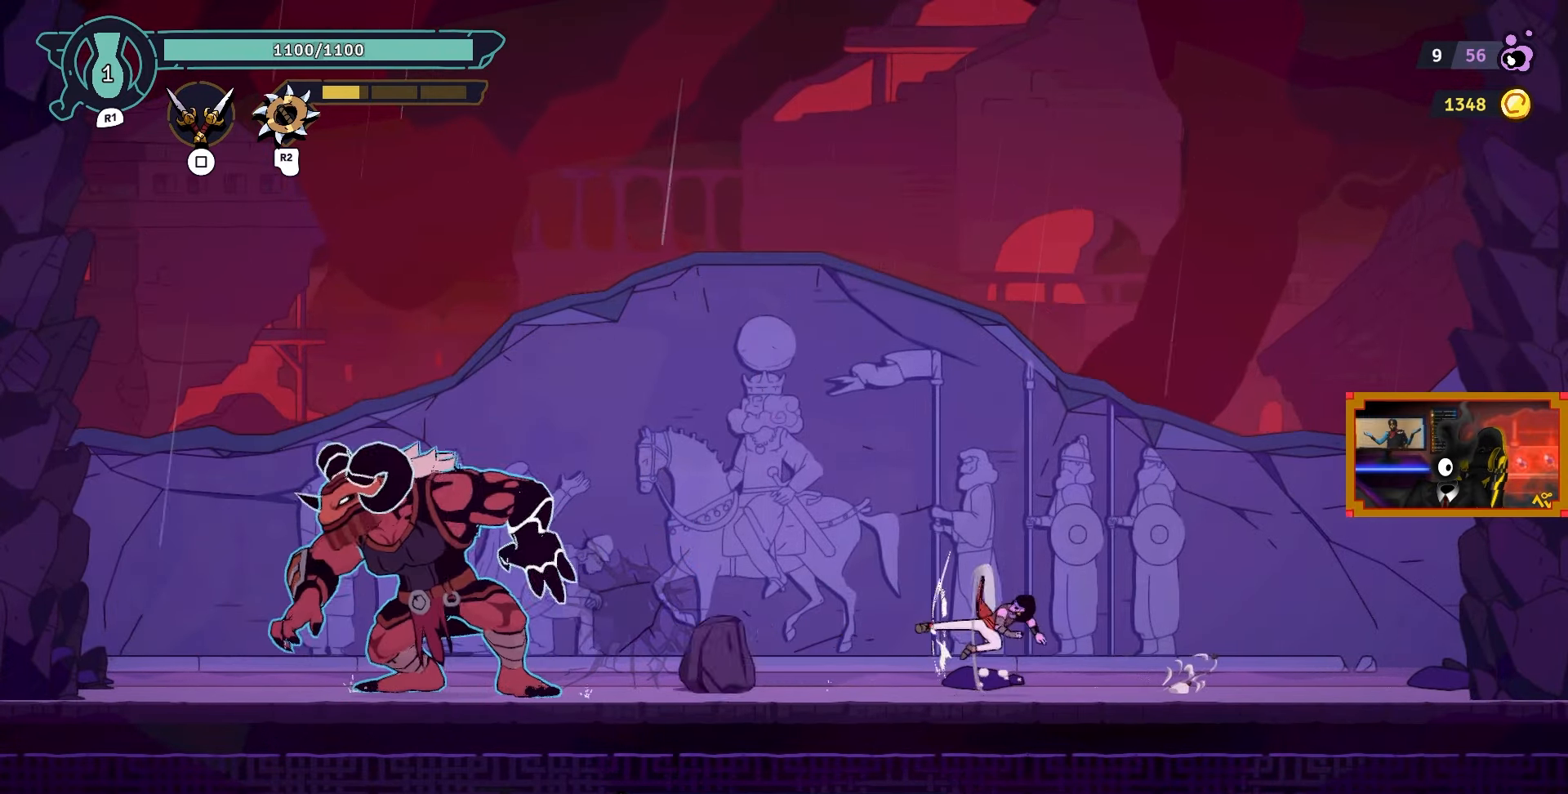
{"buttons": ["DPAD_LEFT"], "left_stick": "center", "right_stick": "center", "events": [[100, "DPAD_RIGHT", "down"], [333, "DPAD_RIGHT", "up"], [433, "DPAD_LEFT", "down"]]}
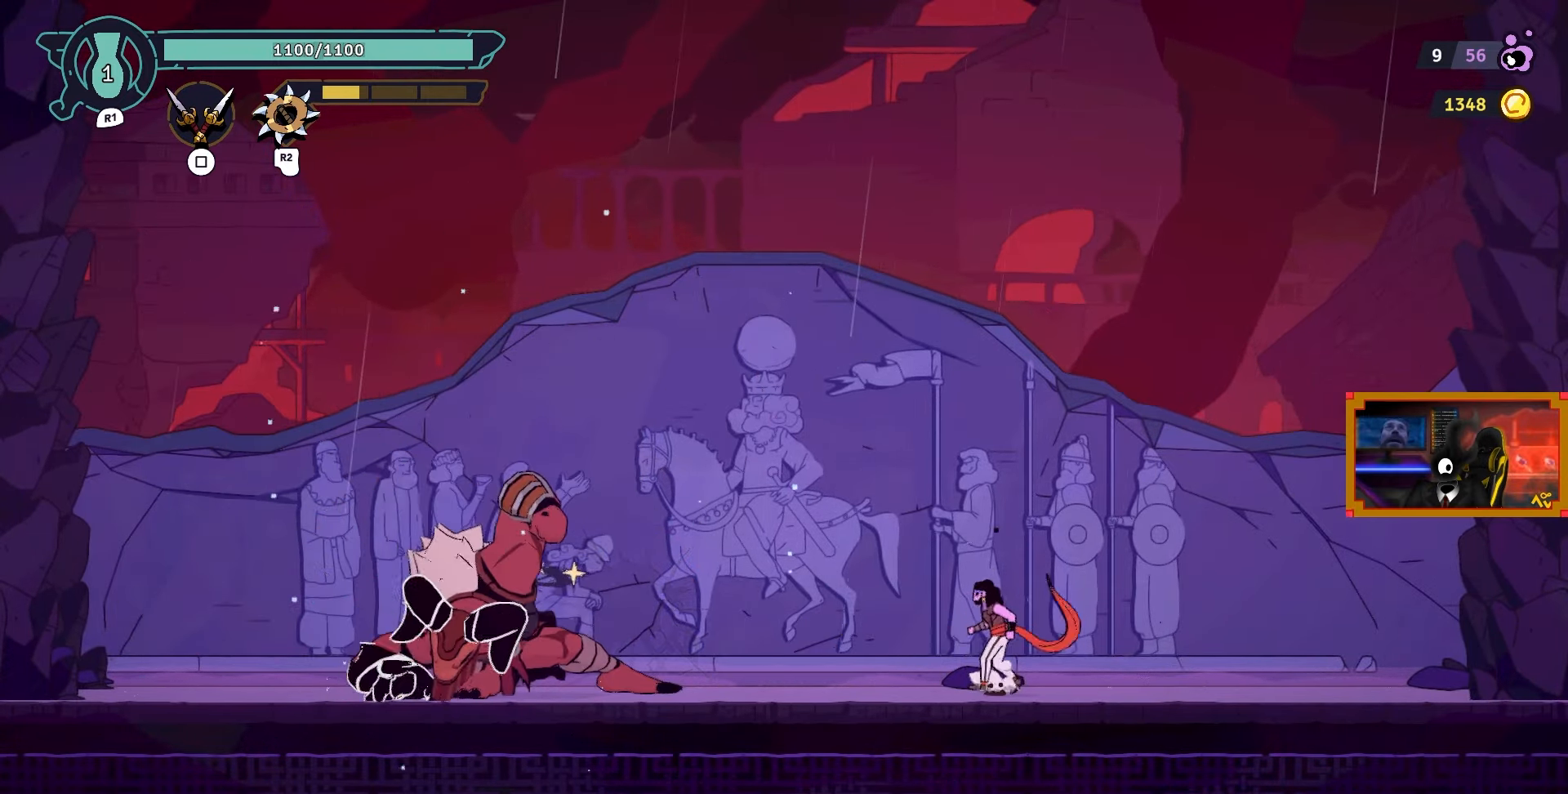
{"buttons": ["SQUARE", "DPAD_LEFT"], "left_stick": "center", "right_stick": "center", "events": [[83, "CIRCLE", "down"], [233, "CIRCLE", "up"], [300, "DPAD_LEFT", "up"], [467, "DPAD_LEFT", "down"], [483, "SQUARE", "down"]]}
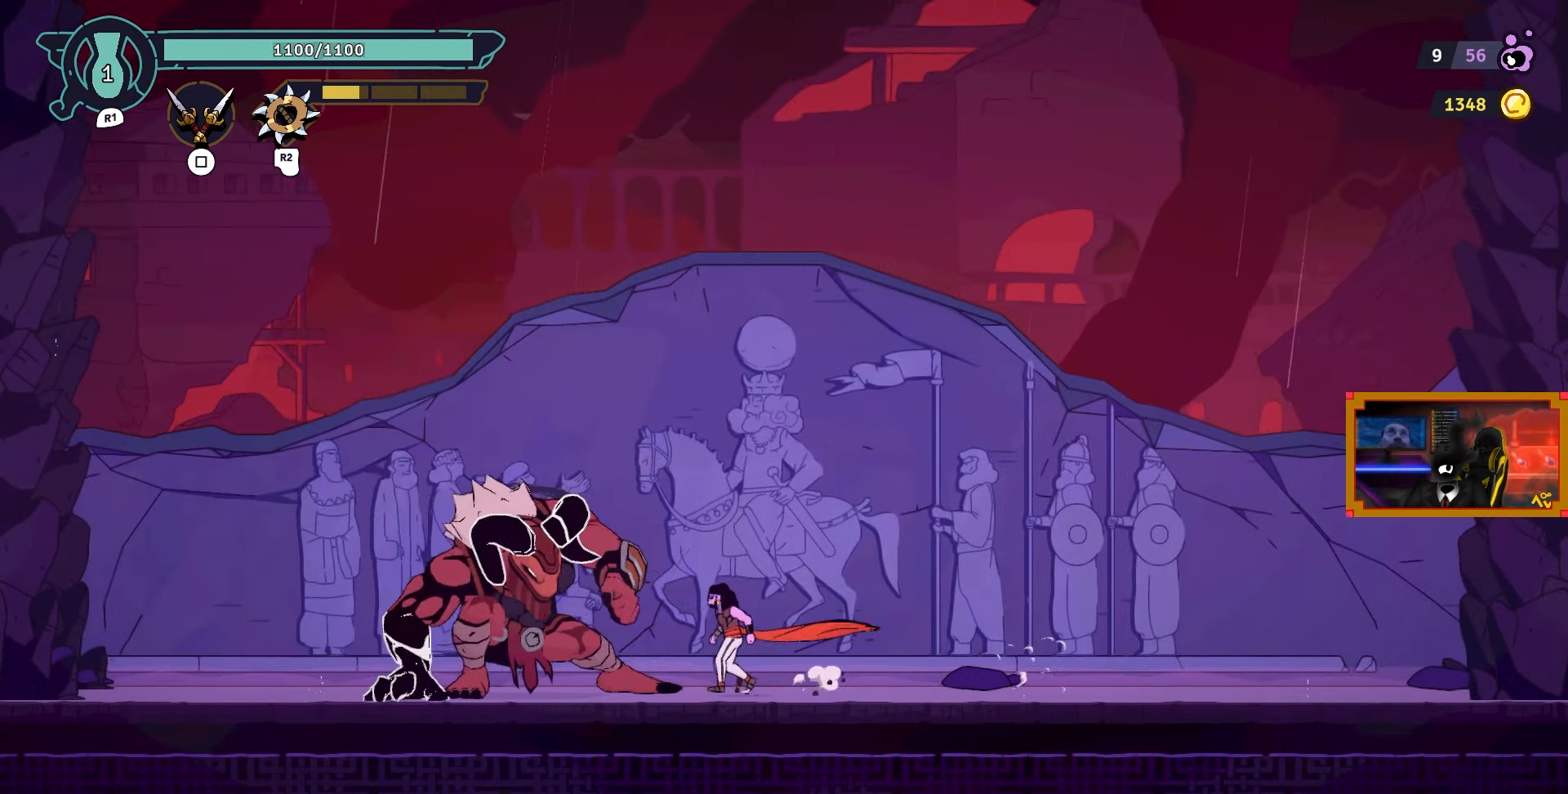
{"buttons": ["SQUARE"], "left_stick": "center", "right_stick": "center", "events": [[83, "SQUARE", "up"], [133, "DPAD_LEFT", "up"], [150, "SQUARE", "down"], [233, "SQUARE", "up"], [300, "SQUARE", "down"], [383, "SQUARE", "up"], [450, "SQUARE", "down"]]}
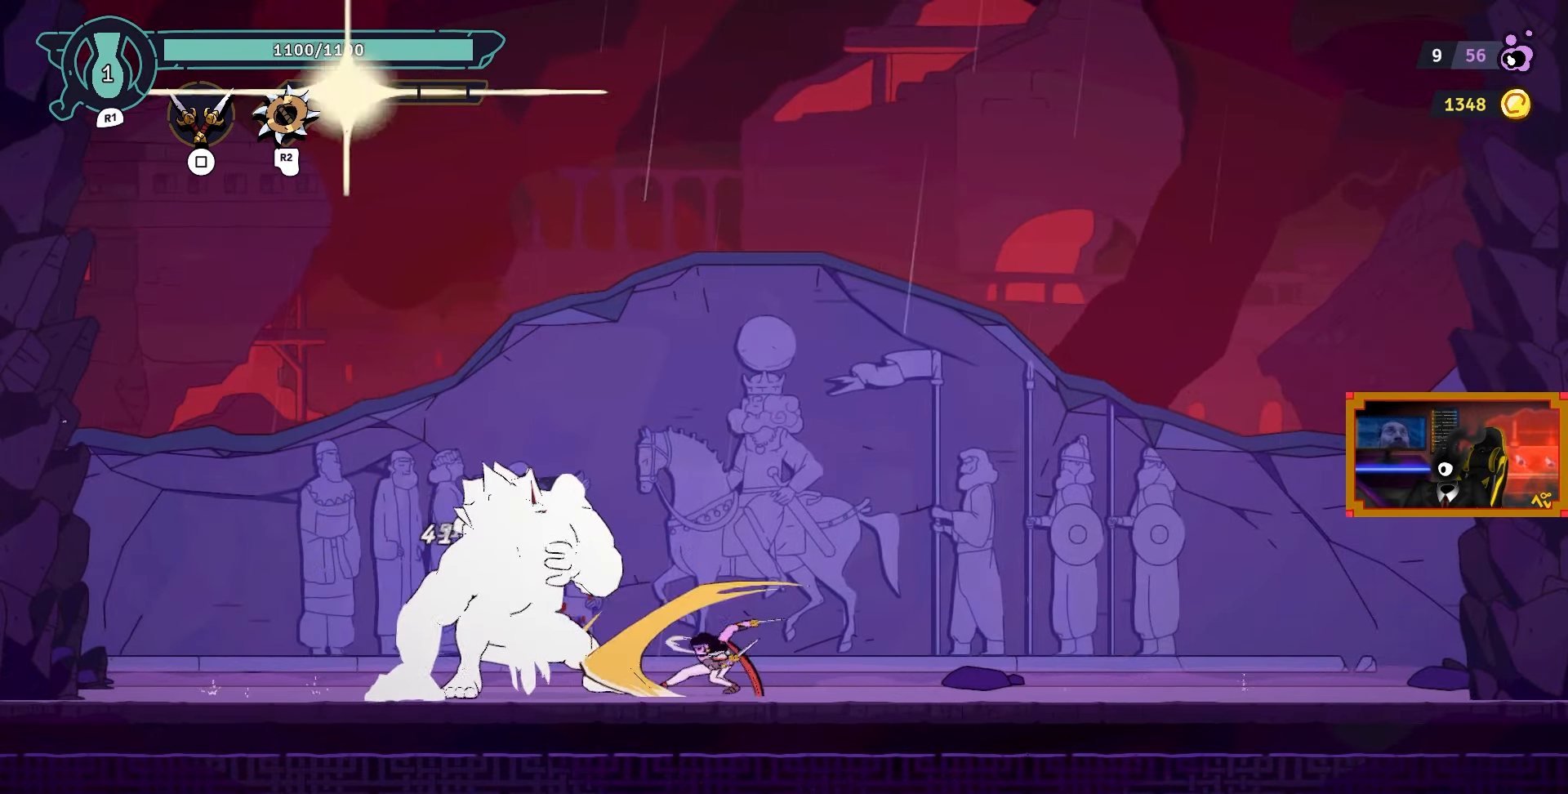
{"buttons": [], "left_stick": "center", "right_stick": "center", "events": [[50, "SQUARE", "up"], [117, "SQUARE", "down"], [183, "SQUARE", "up"], [233, "SQUARE", "down"], [333, "SQUARE", "up"], [433, "SQUARE", "down"], [483, "SQUARE", "up"]]}
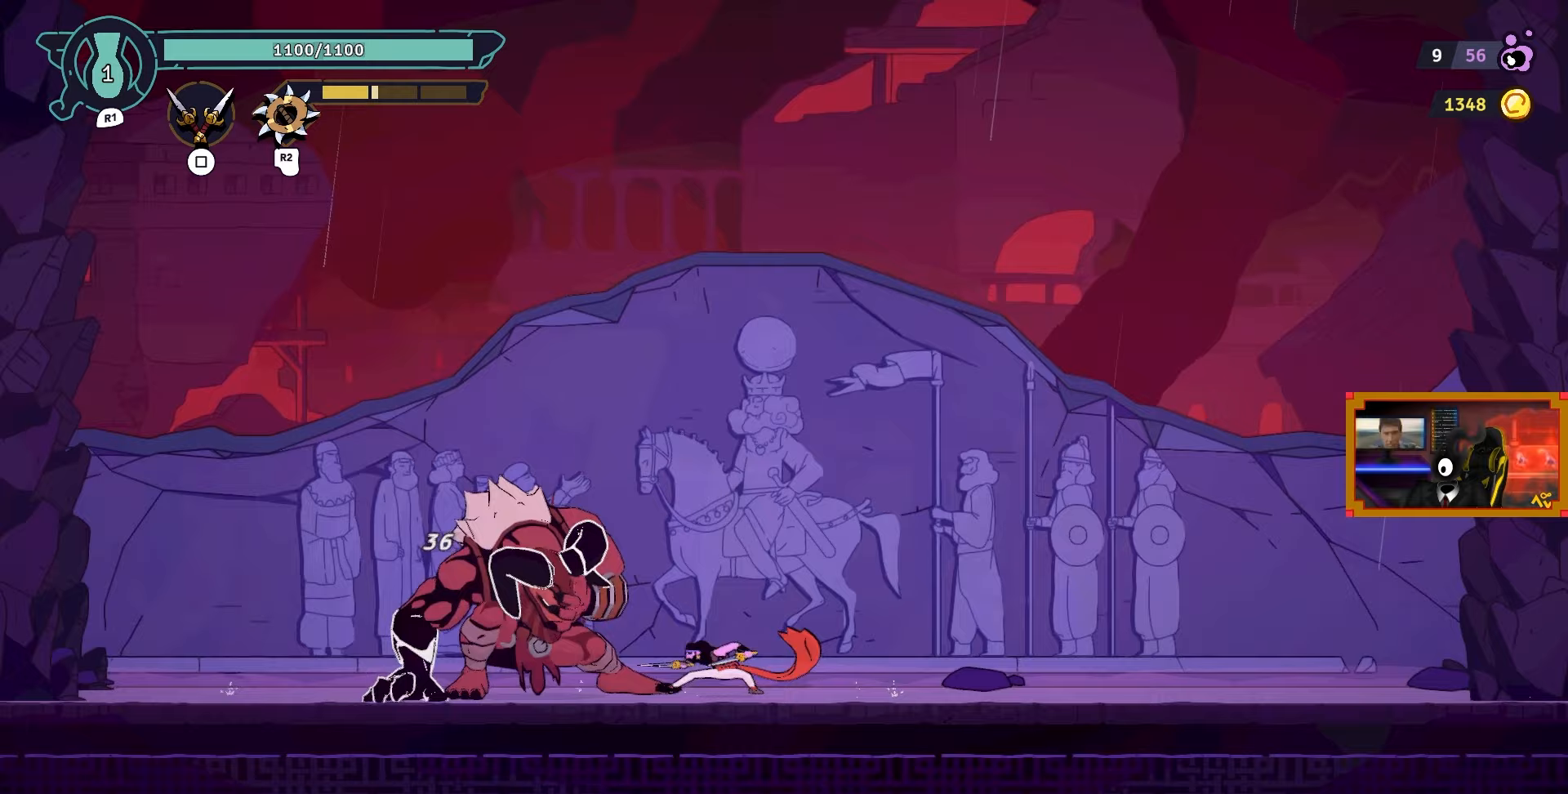
{"buttons": ["SQUARE"], "left_stick": "center", "right_stick": "center", "events": [[50, "SQUARE", "down"], [133, "SQUARE", "up"], [200, "SQUARE", "down"], [283, "SQUARE", "up"], [350, "SQUARE", "down"], [433, "SQUARE", "up"], [500, "SQUARE", "down"]]}
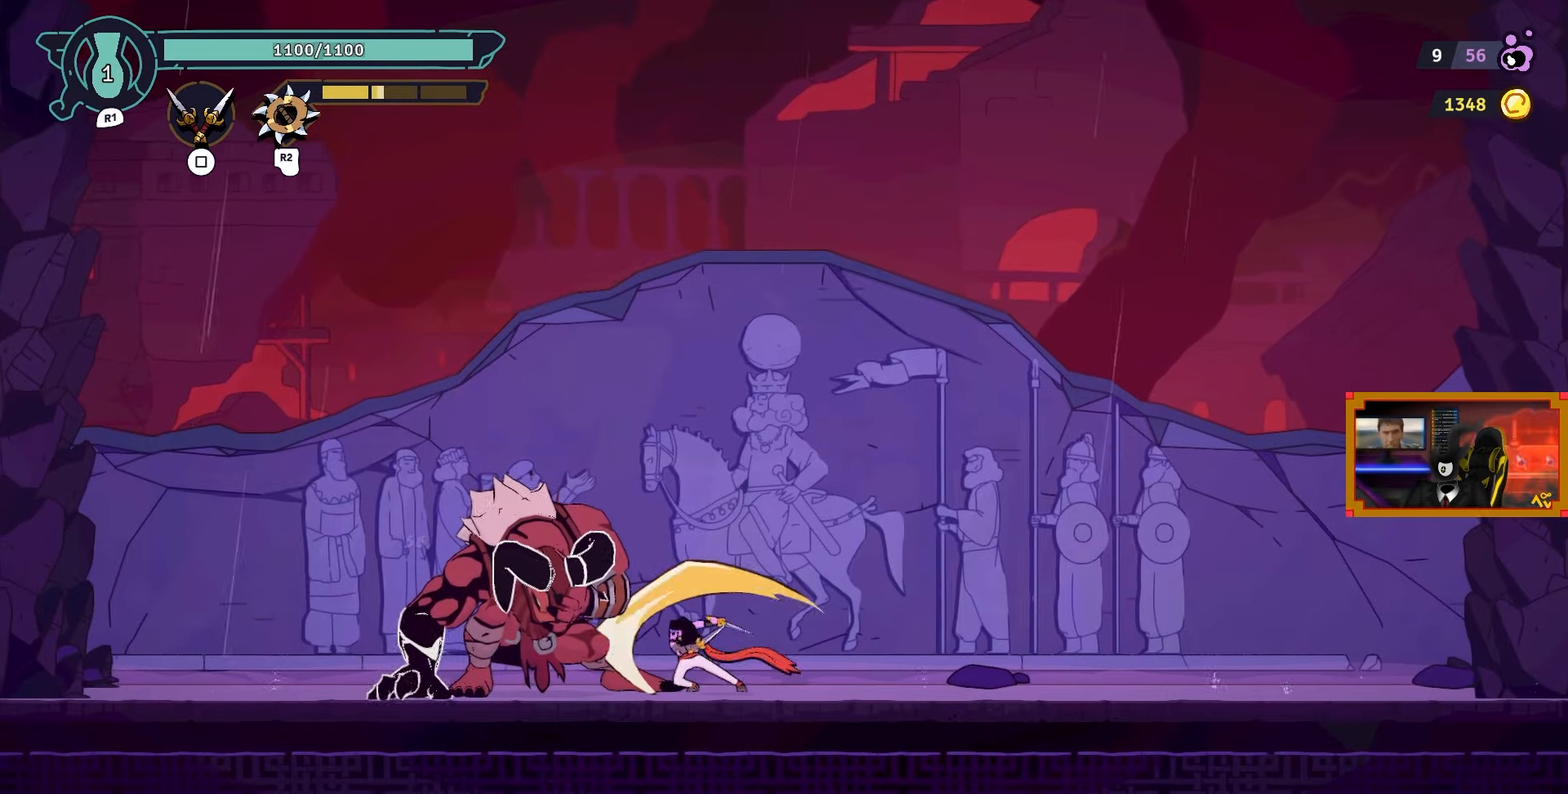
{"buttons": ["SQUARE"], "left_stick": "center", "right_stick": "center", "events": [[100, "SQUARE", "up"], [167, "SQUARE", "down"]]}
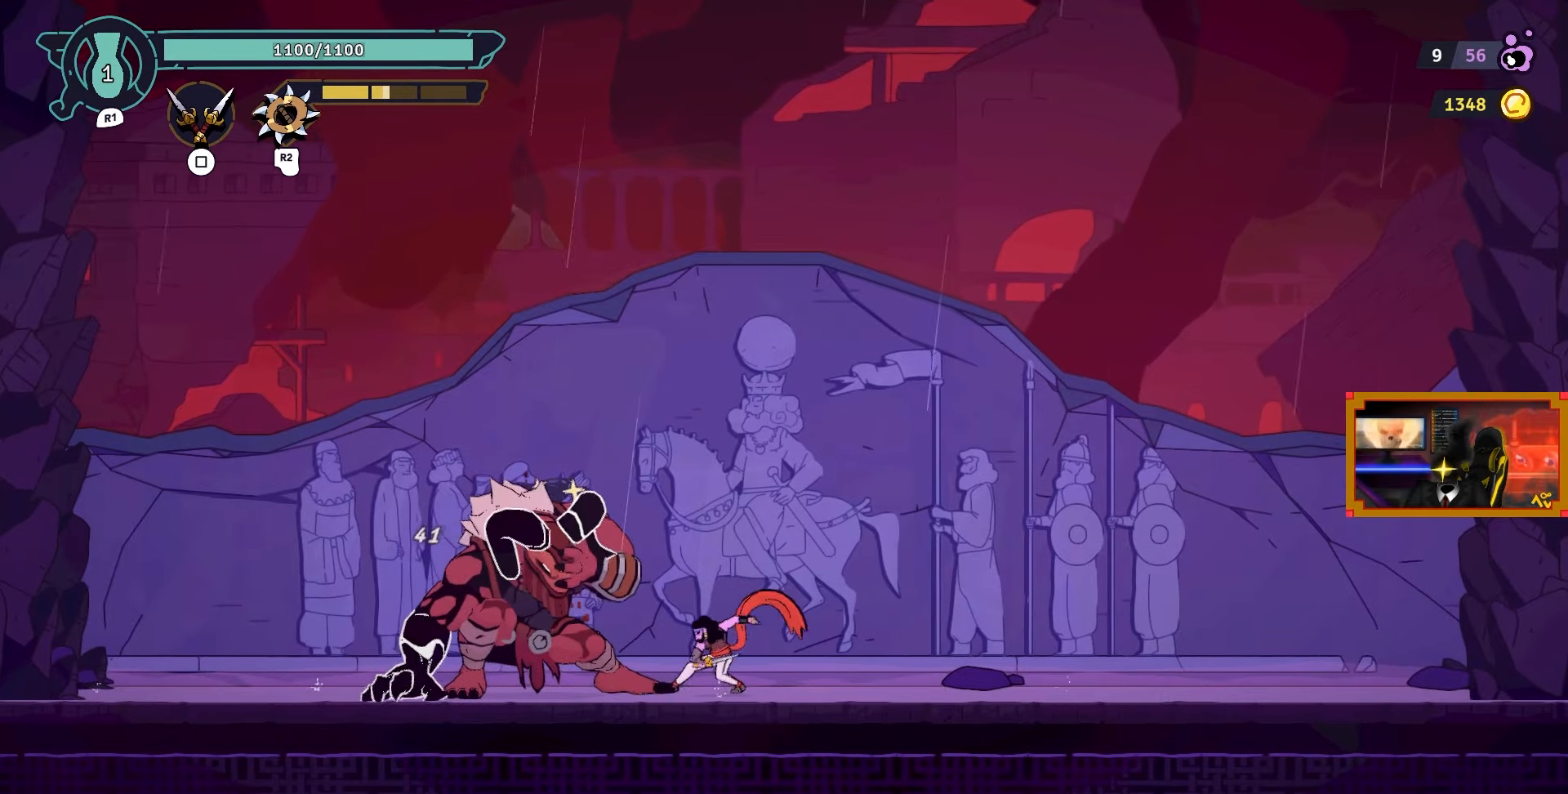
{"buttons": [], "left_stick": "center", "right_stick": "center", "events": [[300, "SQUARE", "up"]]}
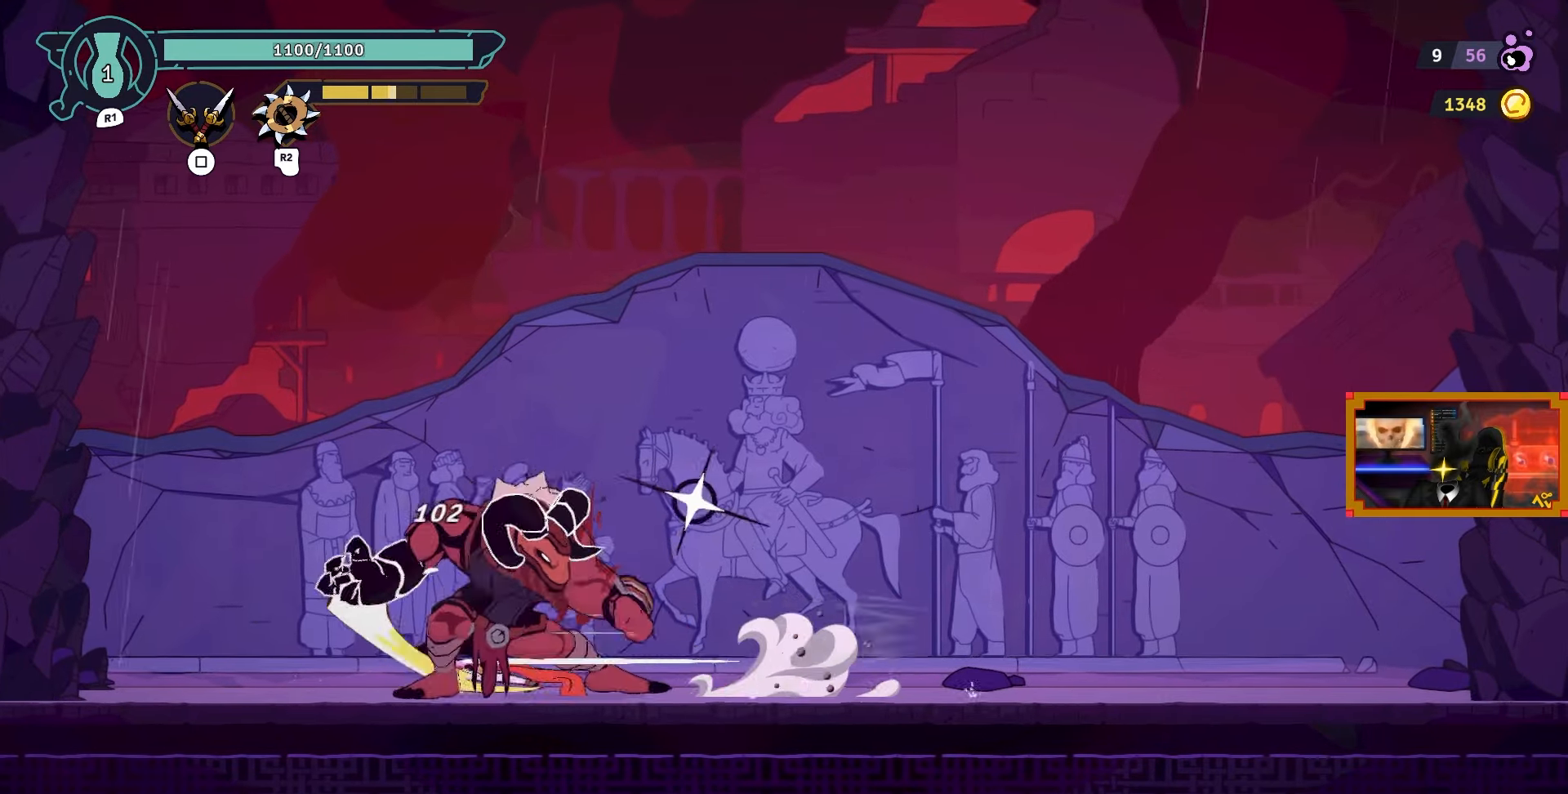
{"buttons": ["CIRCLE", "DPAD_LEFT"], "left_stick": "center", "right_stick": "center", "events": [[300, "DPAD_LEFT", "down"], [500, "CIRCLE", "down"]]}
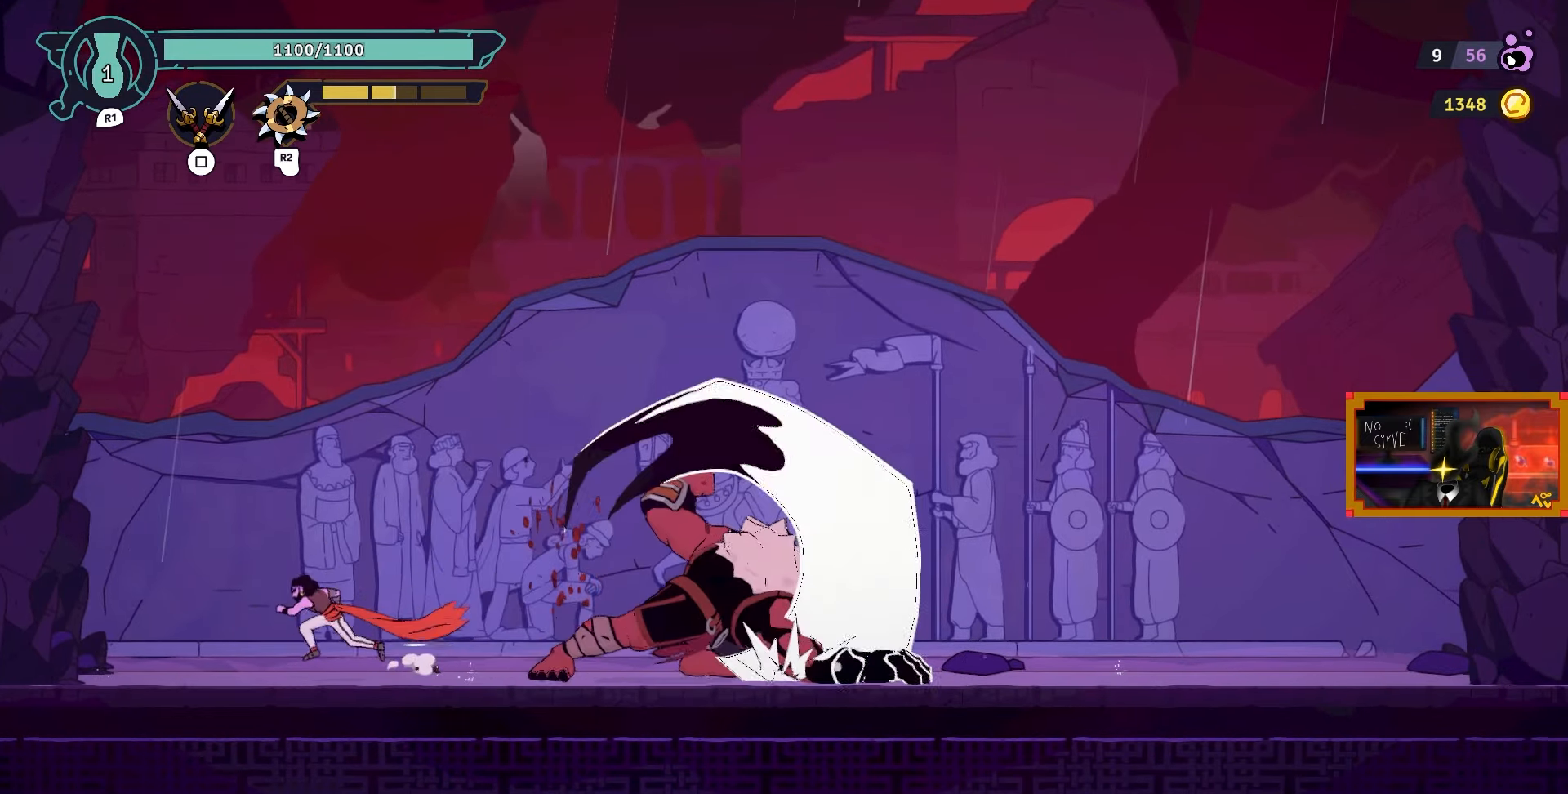
{"buttons": [], "left_stick": "center", "right_stick": "center", "events": [[67, "CIRCLE", "up"], [350, "DPAD_LEFT", "up"]]}
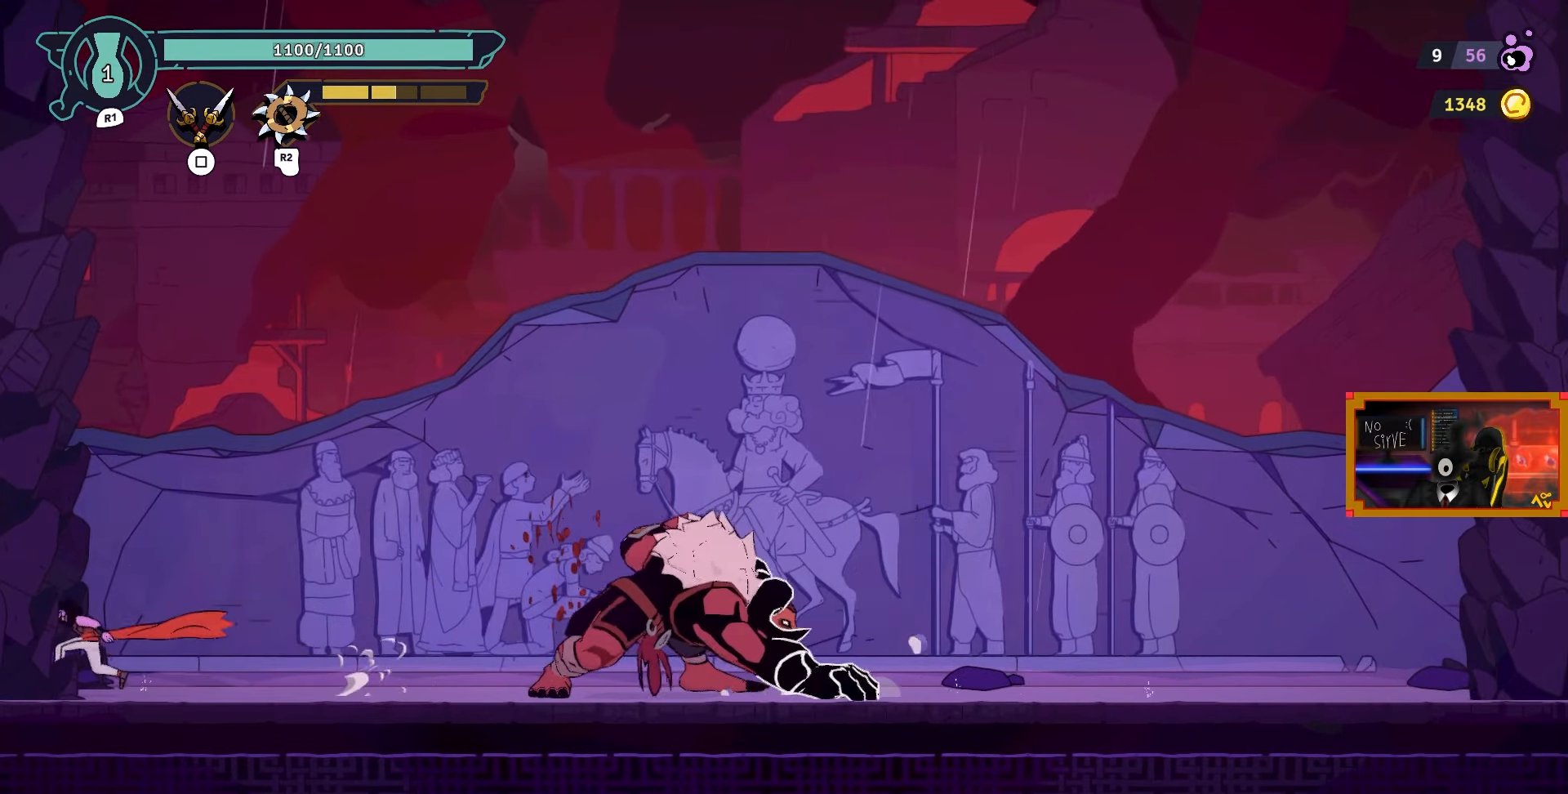
{"buttons": ["DPAD_RIGHT"], "left_stick": "center", "right_stick": "center", "events": [[383, "DPAD_RIGHT", "down"]]}
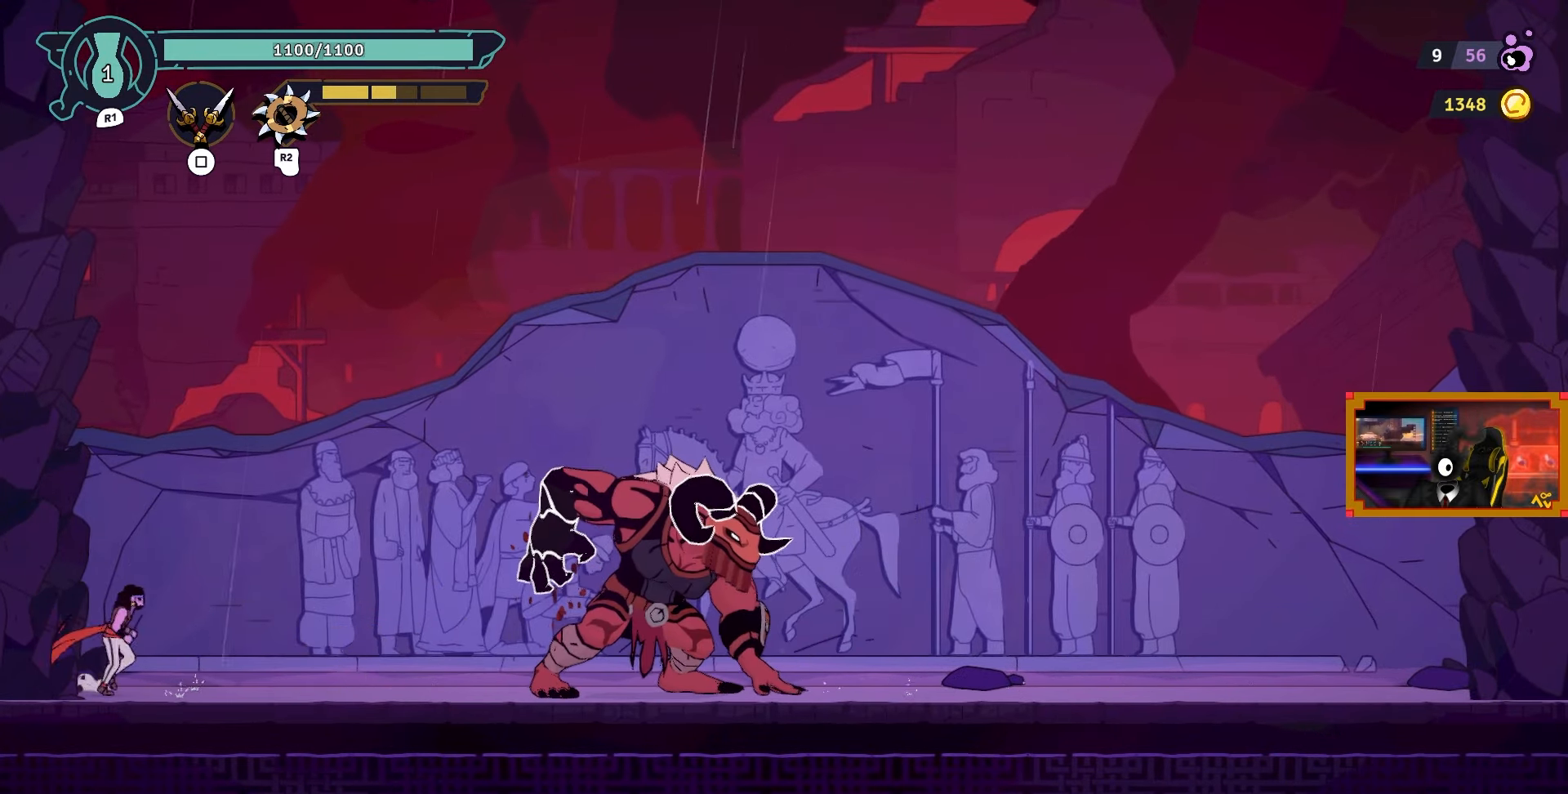
{"buttons": ["DPAD_RIGHT"], "left_stick": "center", "right_stick": "center", "events": []}
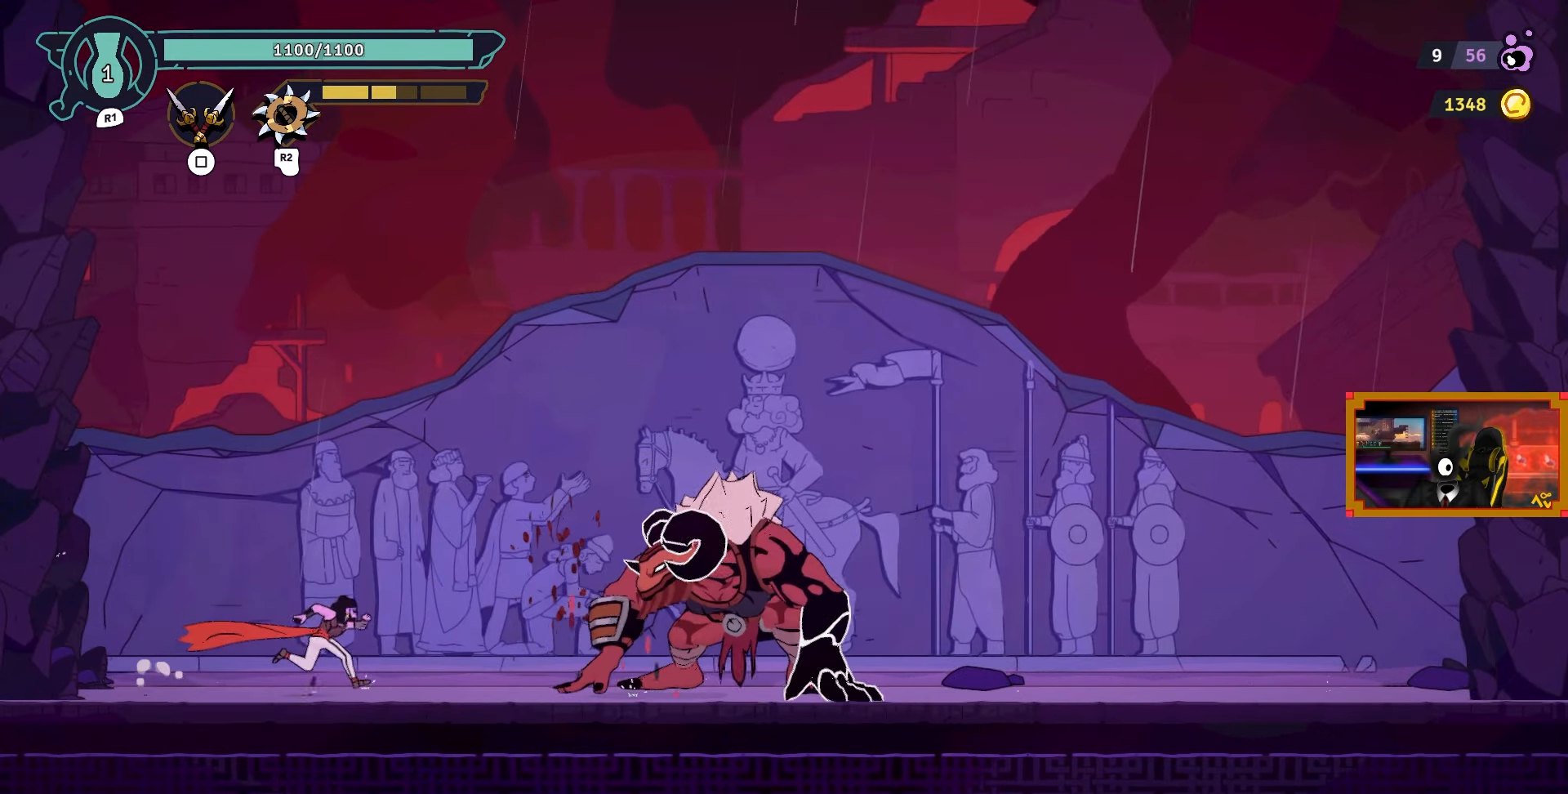
{"buttons": ["DPAD_RIGHT"], "left_stick": "center", "right_stick": "center", "events": [[133, "DPAD_RIGHT", "up"], [333, "DPAD_LEFT", "down"], [417, "DPAD_LEFT", "up"], [500, "DPAD_RIGHT", "down"]]}
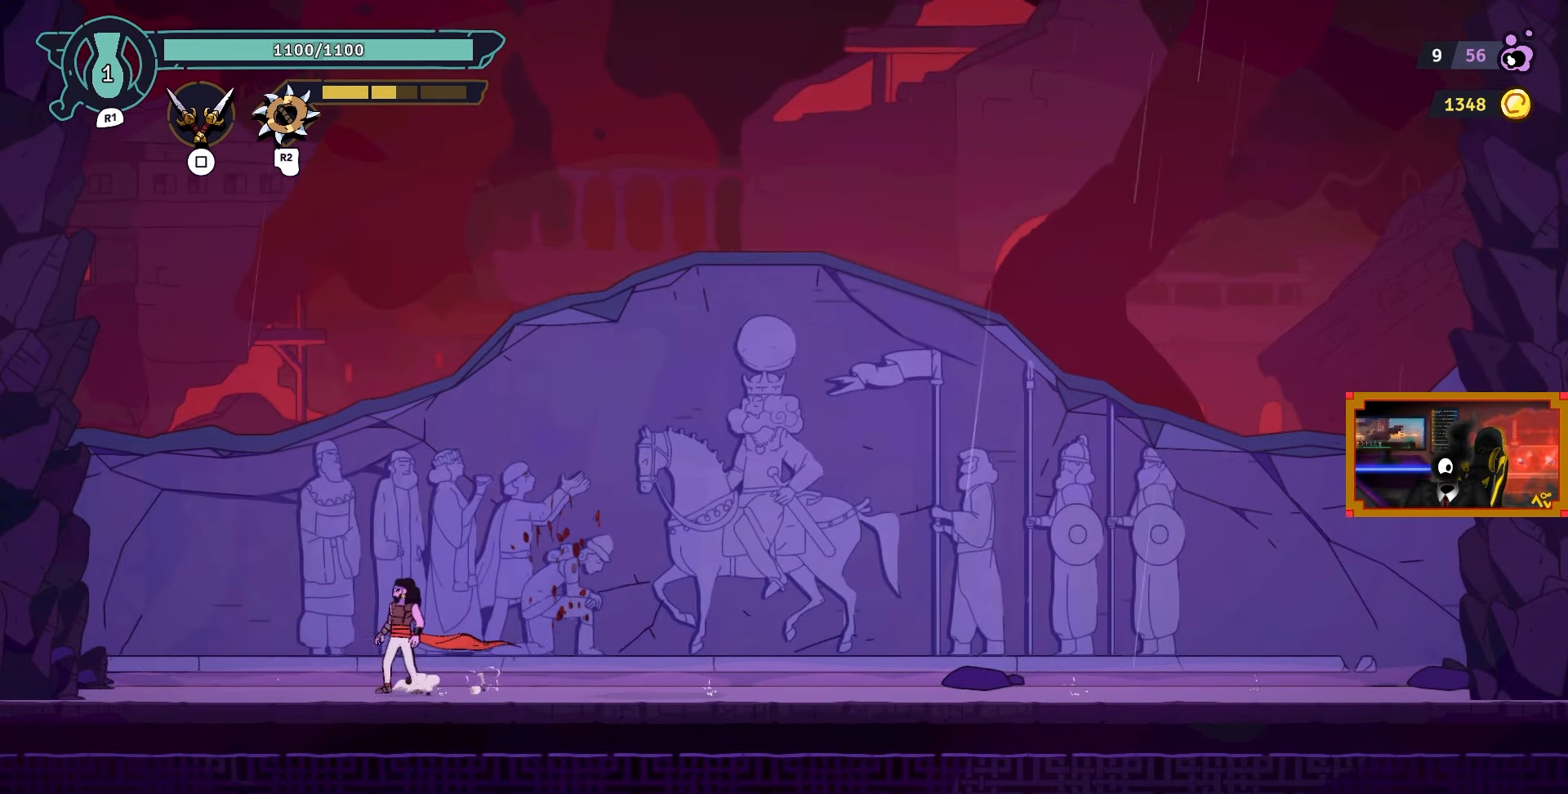
{"buttons": ["CIRCLE", "DPAD_RIGHT"], "left_stick": "center", "right_stick": "center", "events": [[483, "CIRCLE", "down"]]}
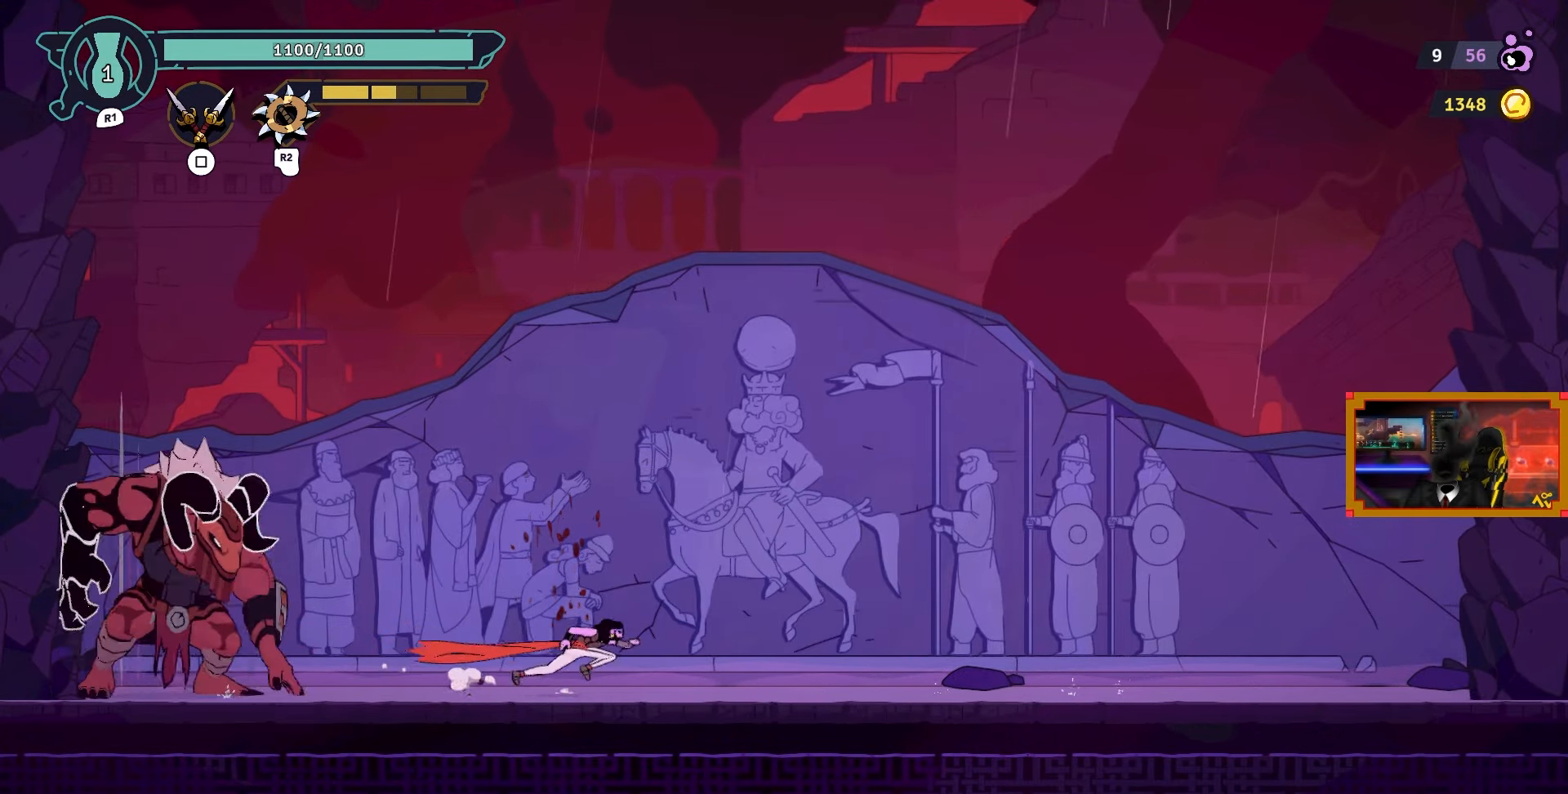
{"buttons": ["DPAD_RIGHT"], "left_stick": "center", "right_stick": "center", "events": [[217, "CIRCLE", "up"]]}
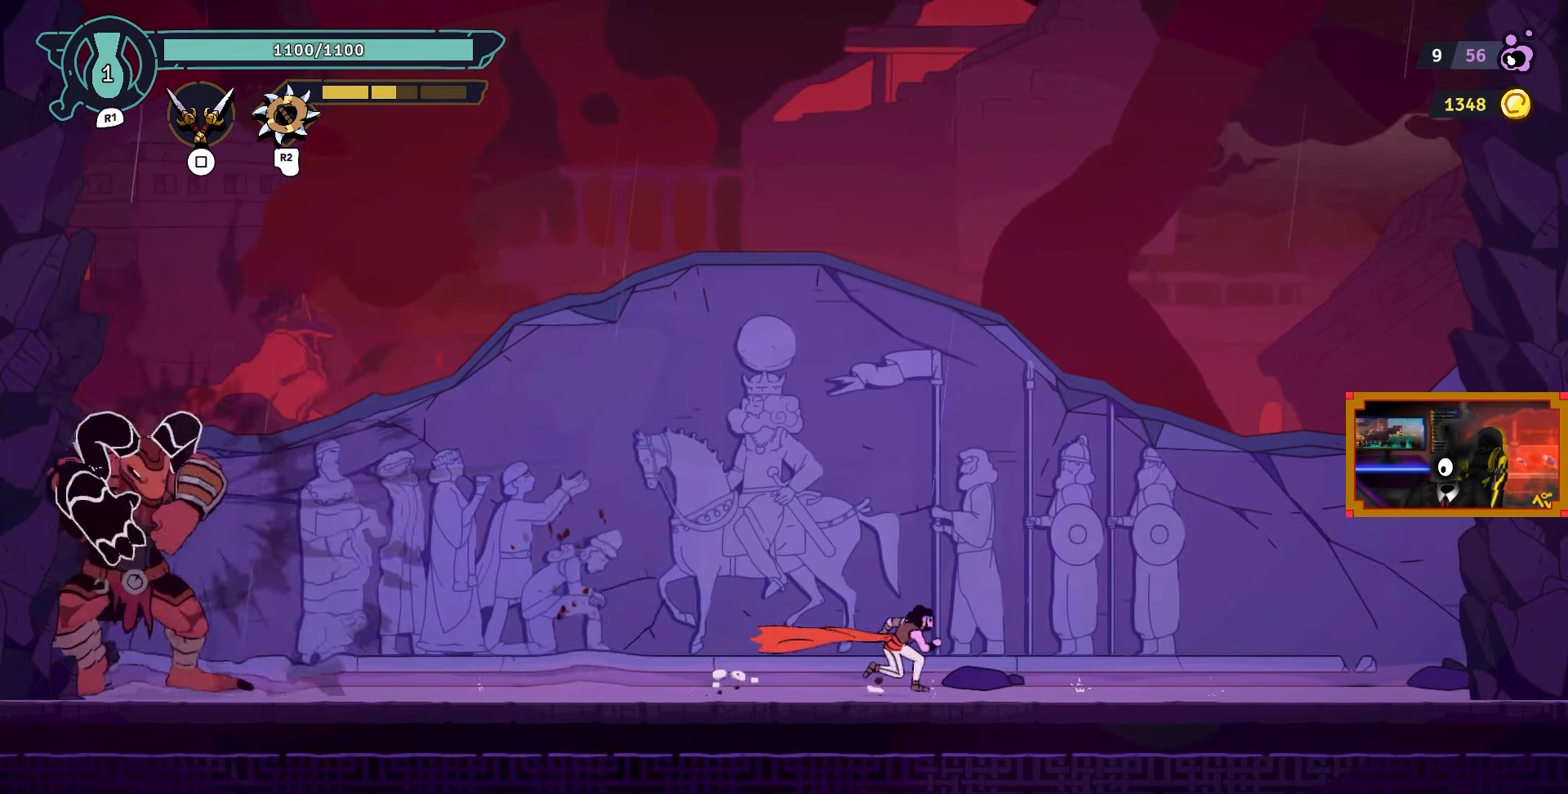
{"buttons": ["CROSS"], "left_stick": "center", "right_stick": "center", "events": [[400, "CROSS", "down"], [417, "DPAD_RIGHT", "up"]]}
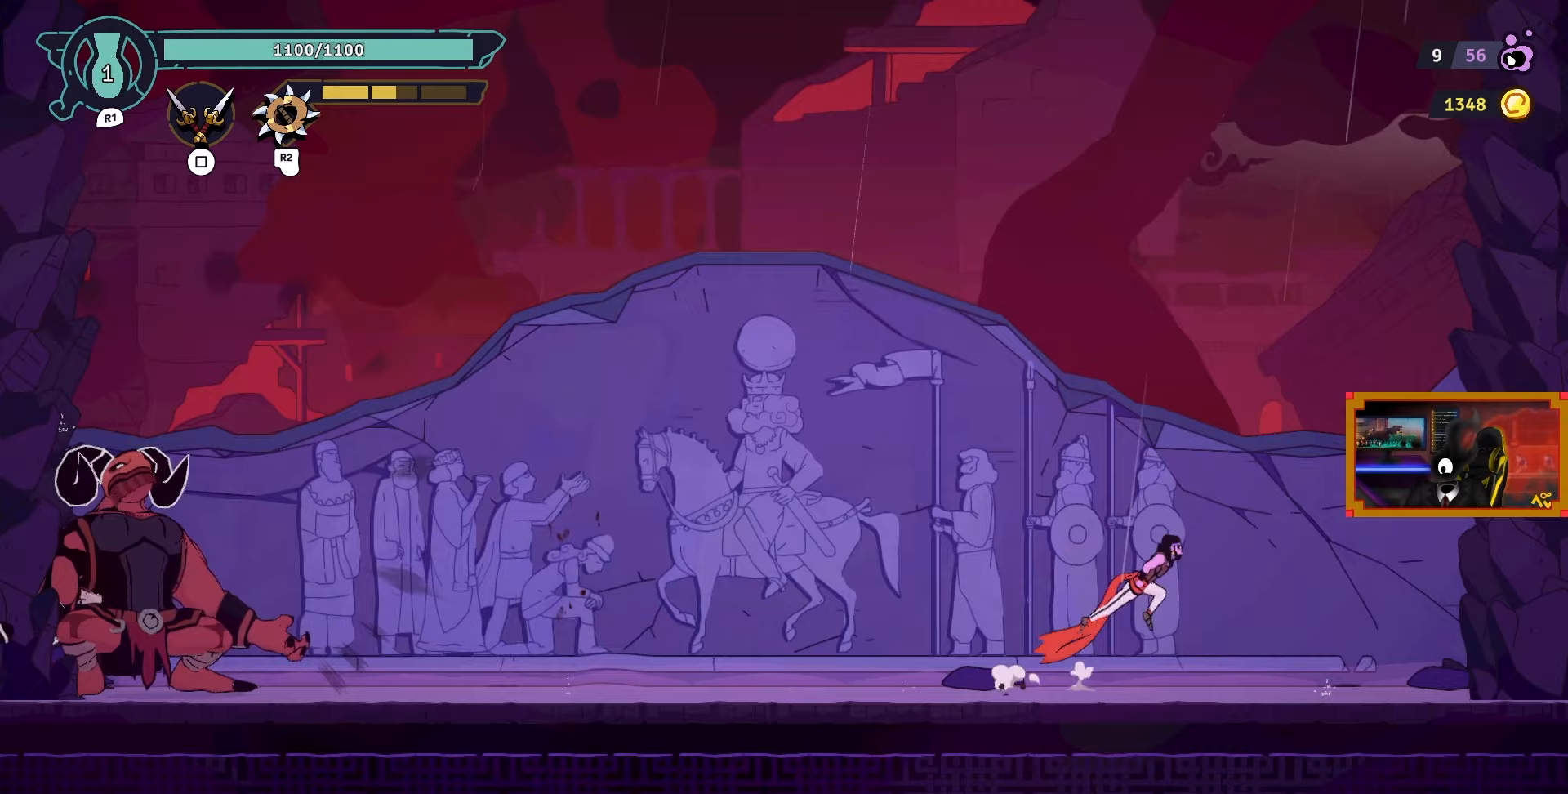
{"buttons": ["L2", "DPAD_UP", "DPAD_LEFT"], "left_stick": "center", "right_stick": "center", "events": [[183, "CROSS", "up"], [200, "DPAD_LEFT", "down"], [250, "L2", "down"], [267, "DPAD_UP", "down"]]}
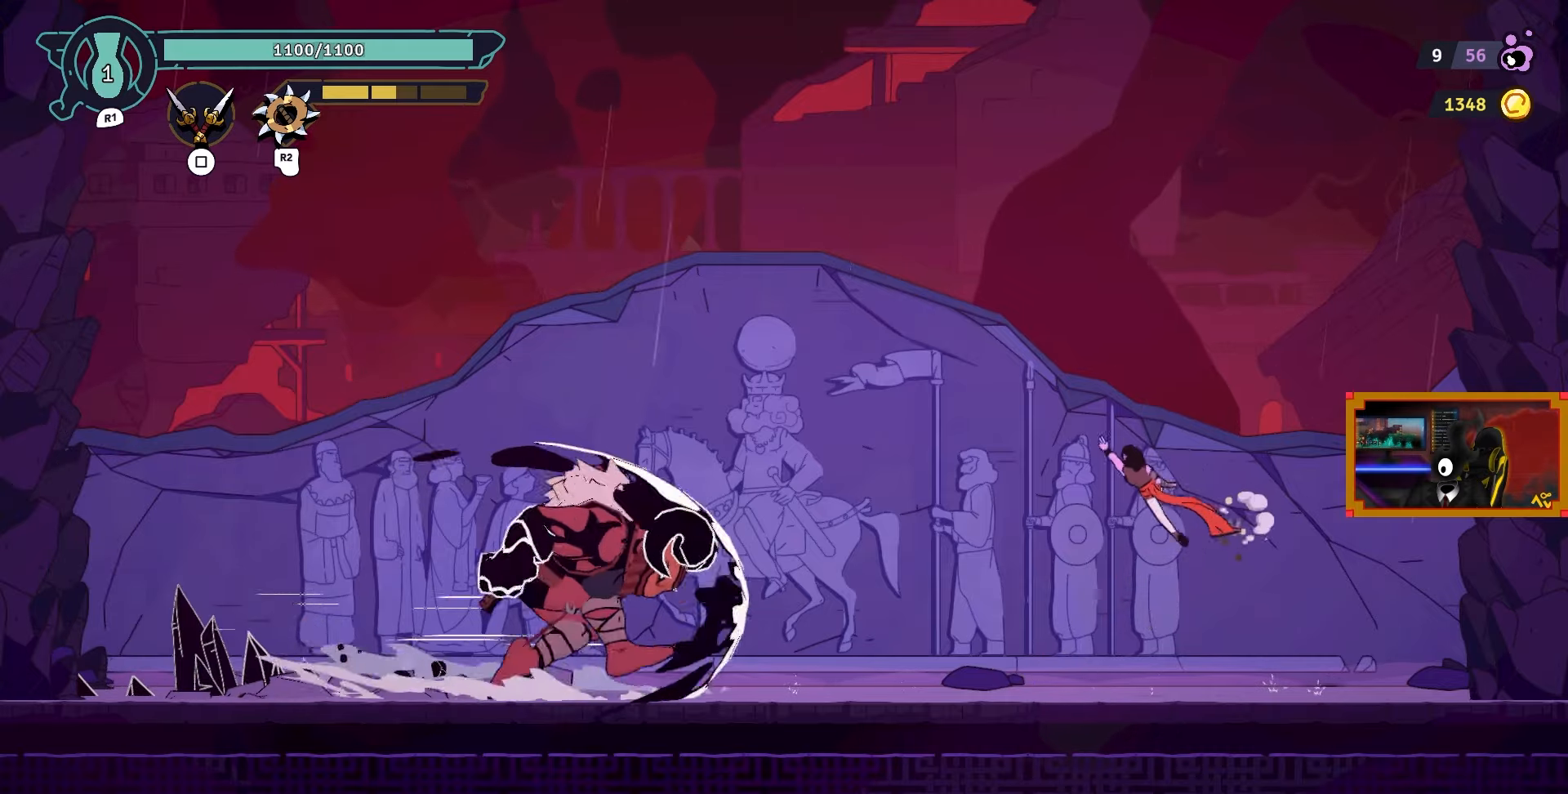
{"buttons": ["CIRCLE", "DPAD_LEFT"], "left_stick": "center", "right_stick": "center", "events": [[50, "CROSS", "down"], [133, "DPAD_UP", "up"], [167, "L2", "up"], [267, "CROSS", "up"], [367, "CIRCLE", "down"]]}
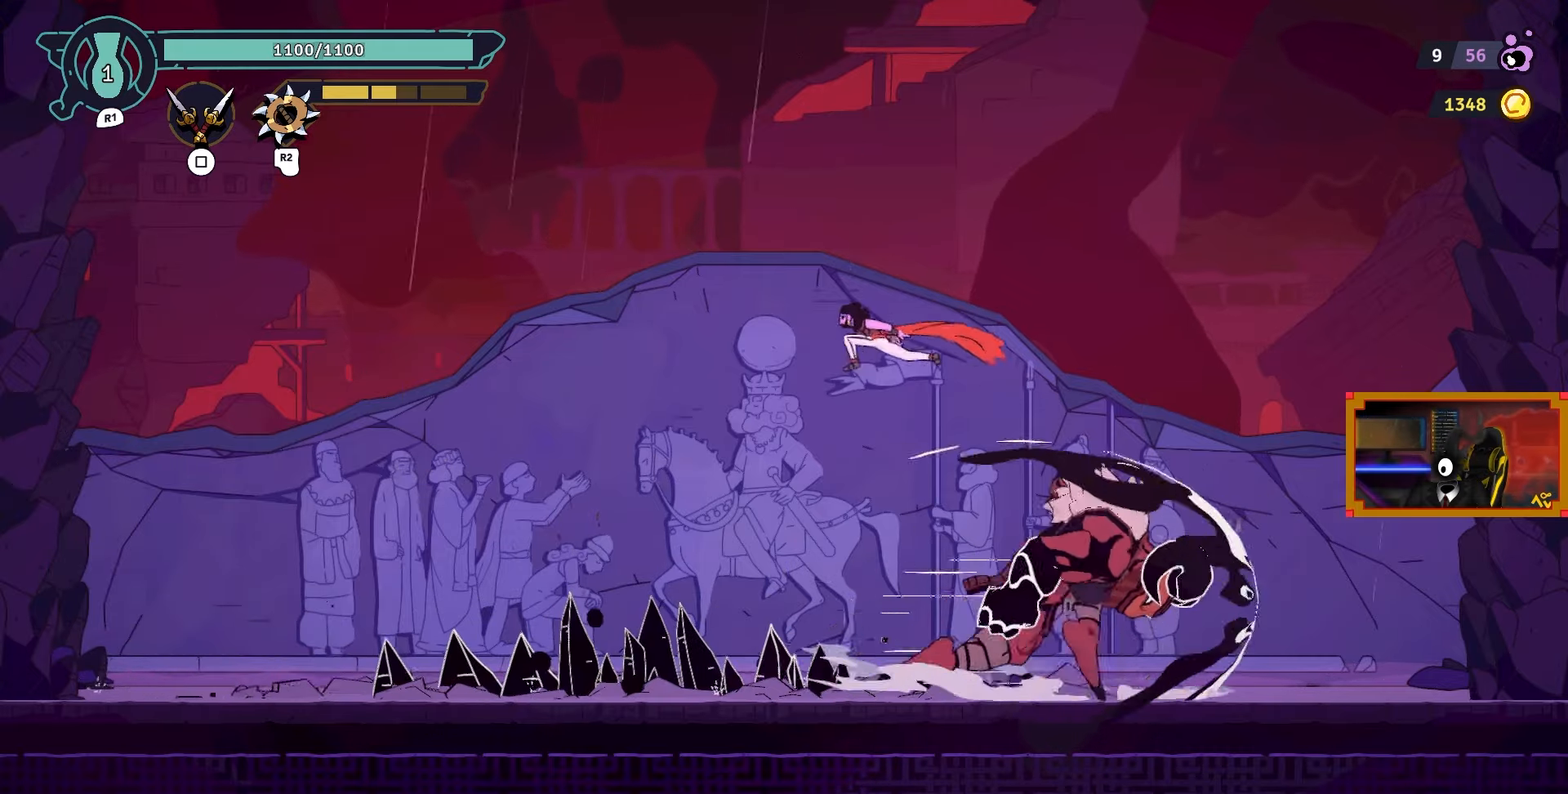
{"buttons": ["DPAD_LEFT"], "left_stick": "center", "right_stick": "center", "events": [[50, "CIRCLE", "up"], [200, "L2", "down"], [383, "L2", "up"]]}
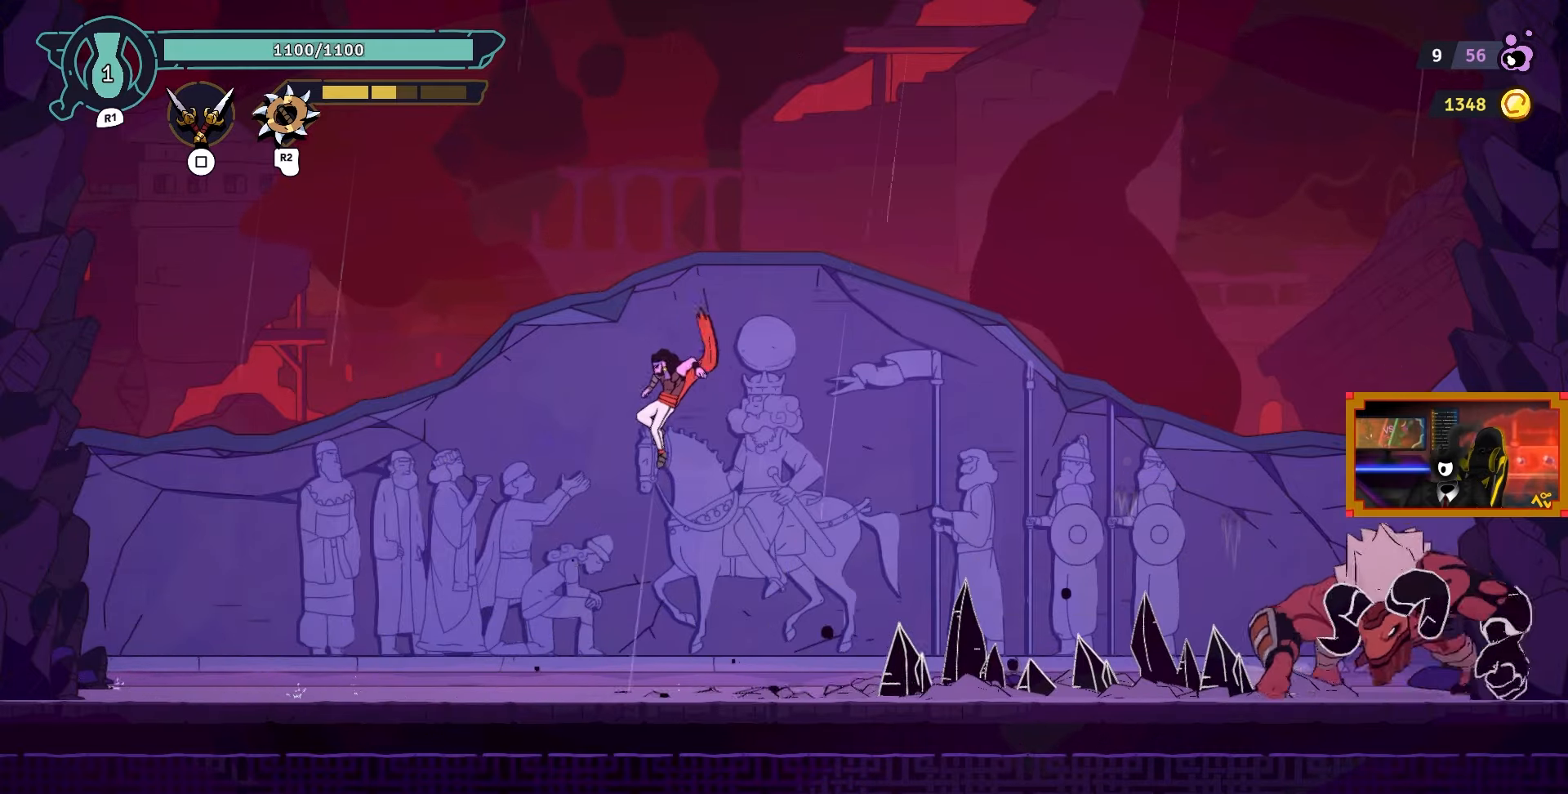
{"buttons": [], "left_stick": "center", "right_stick": "center", "events": [[400, "DPAD_LEFT", "up"]]}
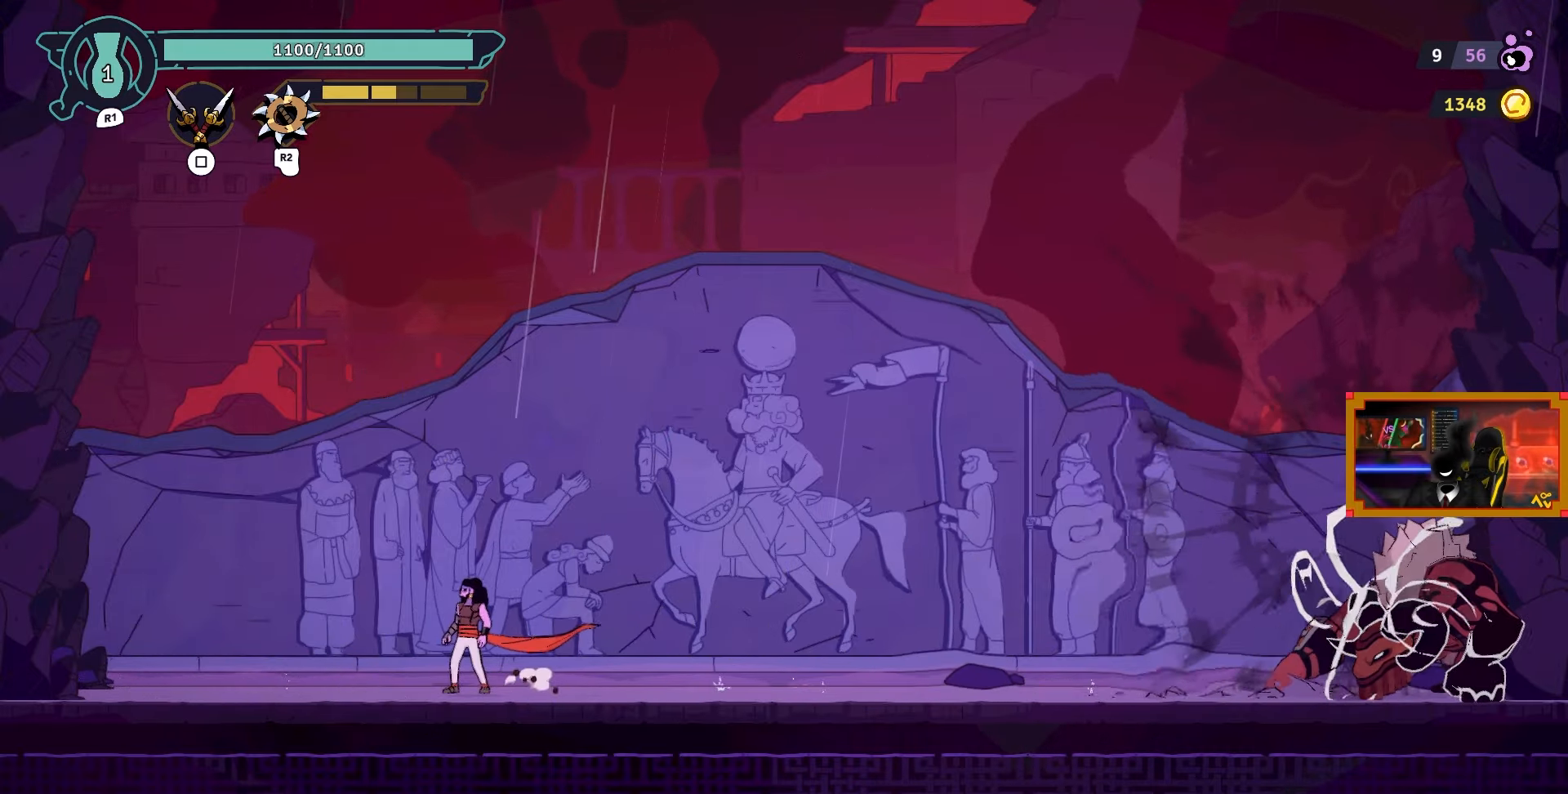
{"buttons": ["L2", "DPAD_UP", "DPAD_RIGHT"], "left_stick": "center", "right_stick": "center", "events": [[33, "CROSS", "down"], [250, "DPAD_UP", "down"], [283, "L2", "down"], [333, "CROSS", "up"], [350, "DPAD_RIGHT", "down"]]}
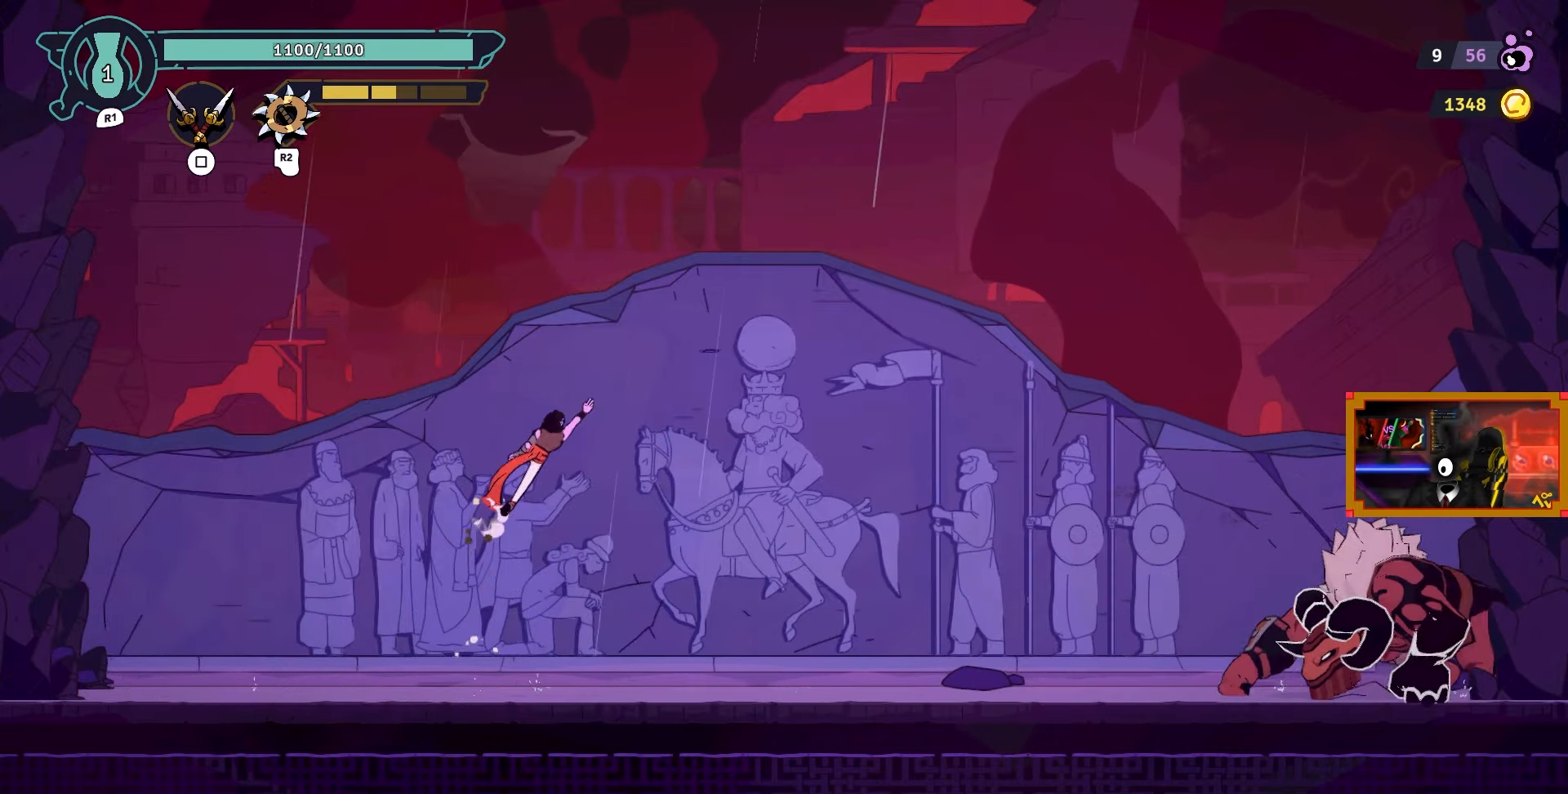
{"buttons": ["DPAD_RIGHT"], "left_stick": "center", "right_stick": "center", "events": [[183, "CROSS", "down"], [250, "DPAD_UP", "up"], [267, "L2", "up"], [400, "CROSS", "up"]]}
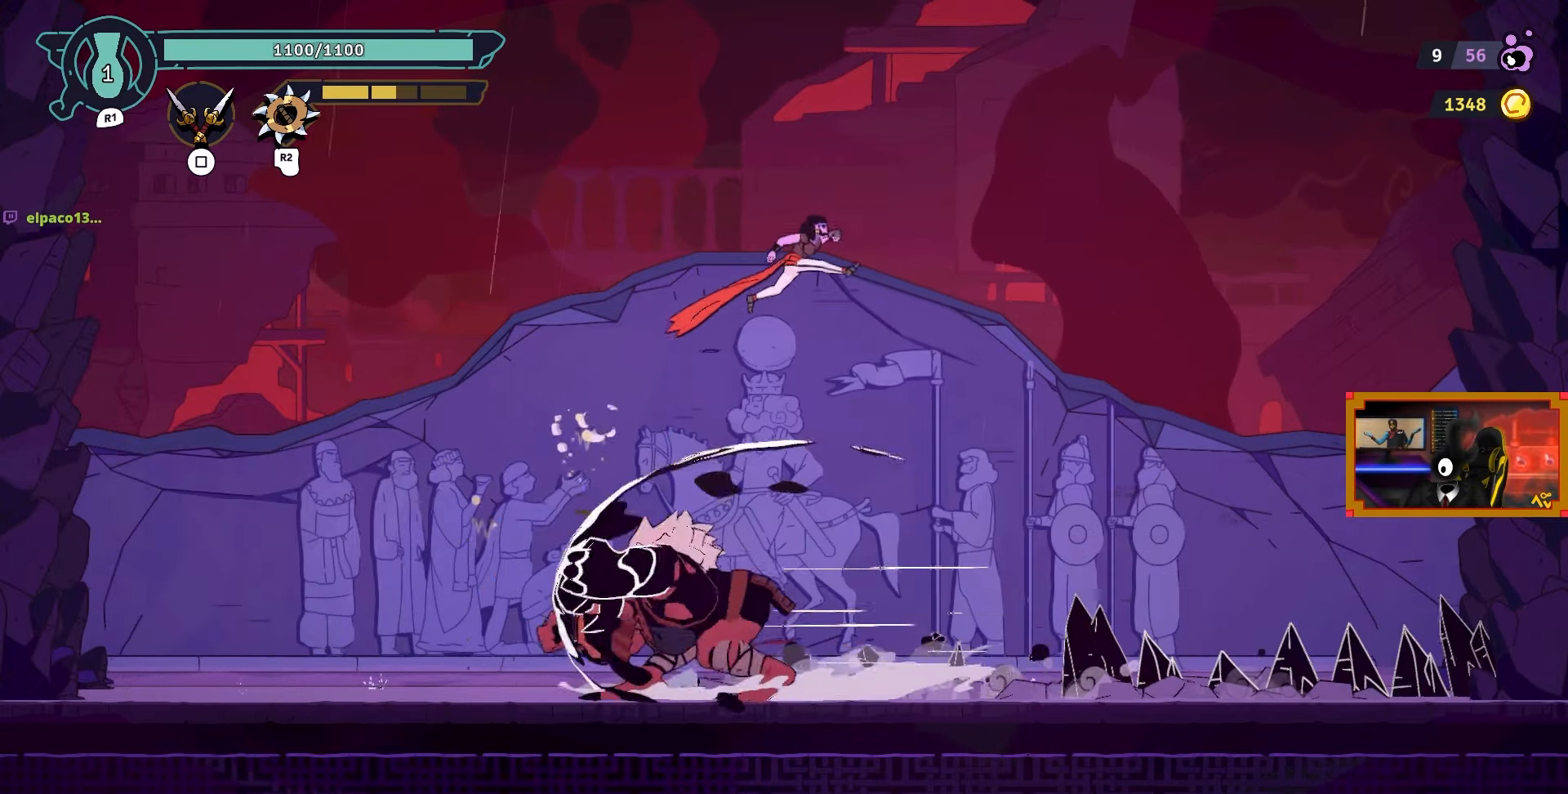
{"buttons": ["DPAD_RIGHT"], "left_stick": "center", "right_stick": "center", "events": [[150, "CIRCLE", "down"], [300, "CIRCLE", "up"]]}
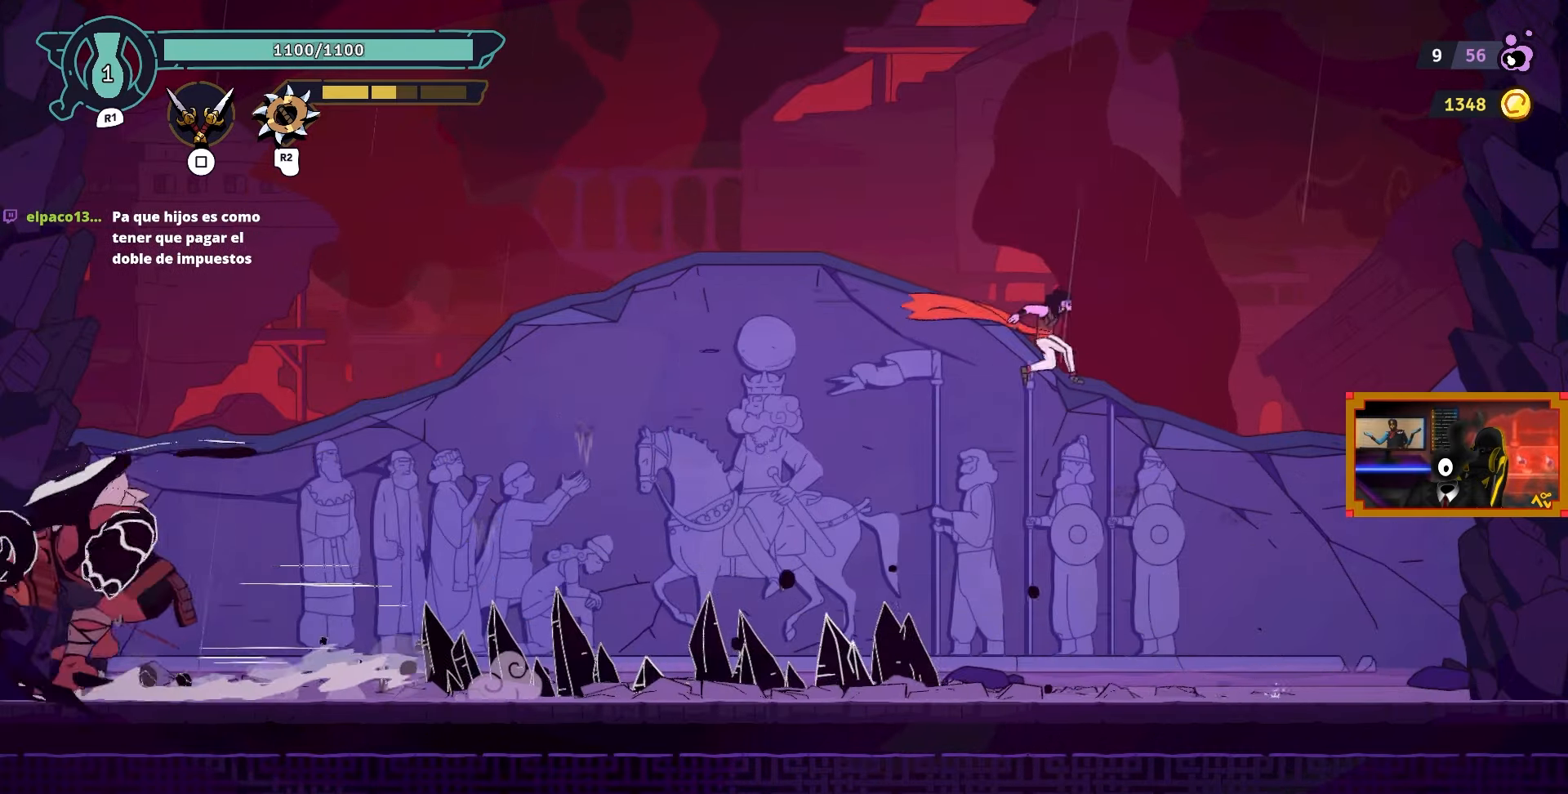
{"buttons": ["DPAD_LEFT"], "left_stick": "center", "right_stick": "center", "events": [[83, "DPAD_RIGHT", "up"], [233, "DPAD_LEFT", "down"]]}
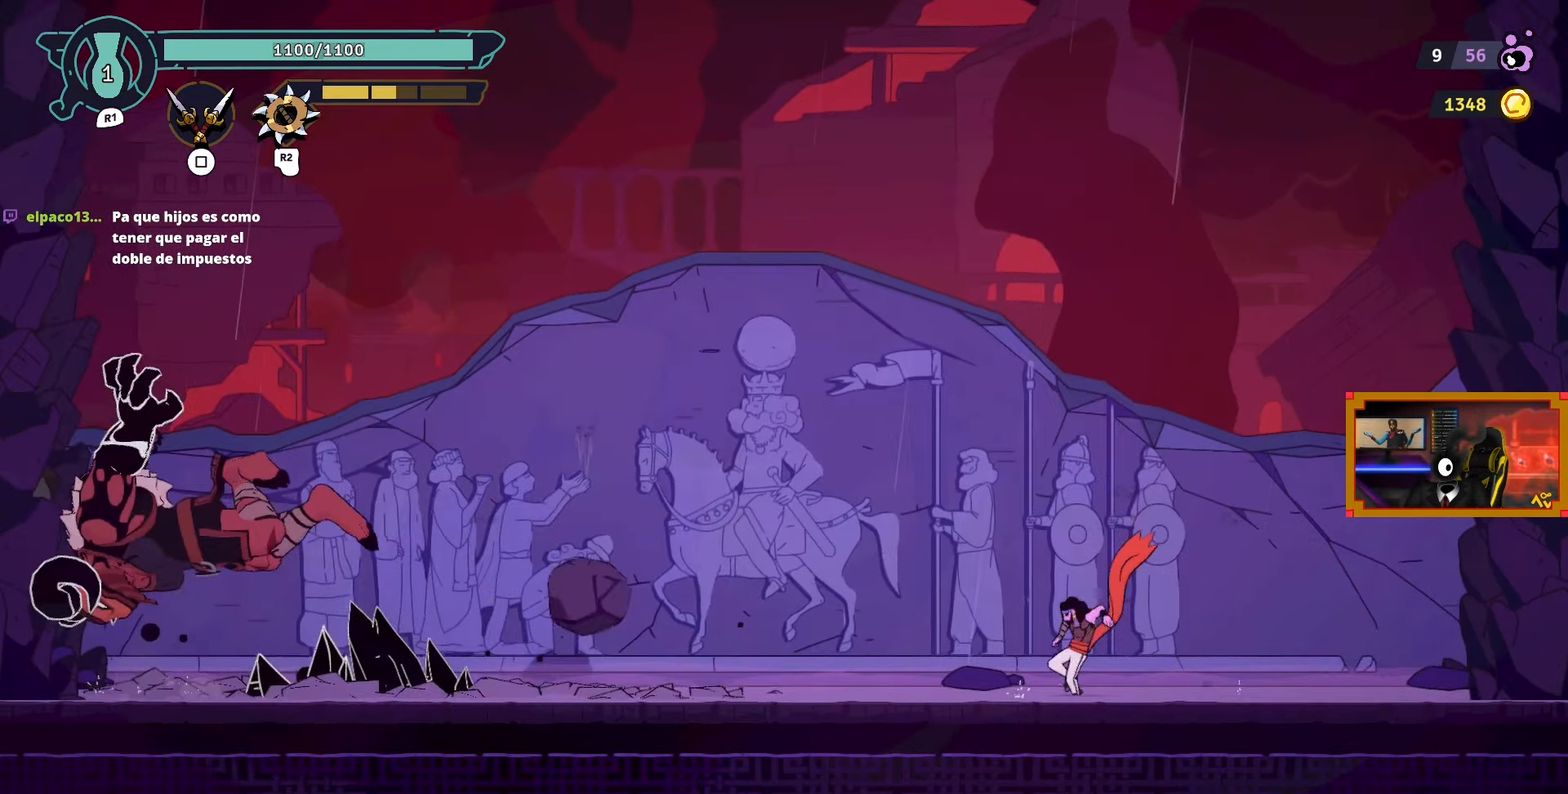
{"buttons": ["DPAD_LEFT"], "left_stick": "center", "right_stick": "center", "events": []}
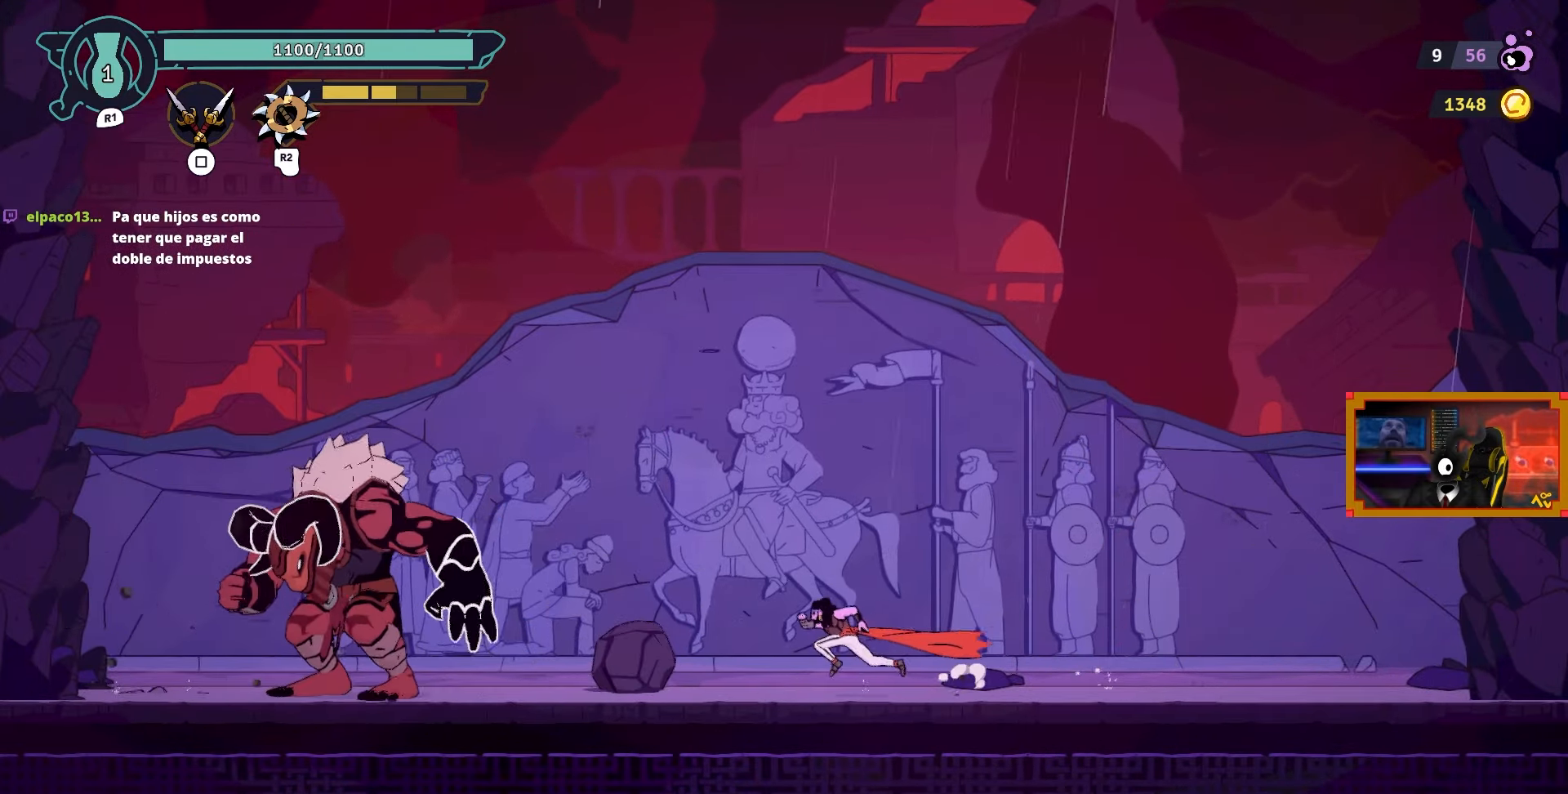
{"buttons": [], "left_stick": "center", "right_stick": "center", "events": [[117, "TRIANGLE", "down"], [200, "TRIANGLE", "up"], [317, "DPAD_LEFT", "up"]]}